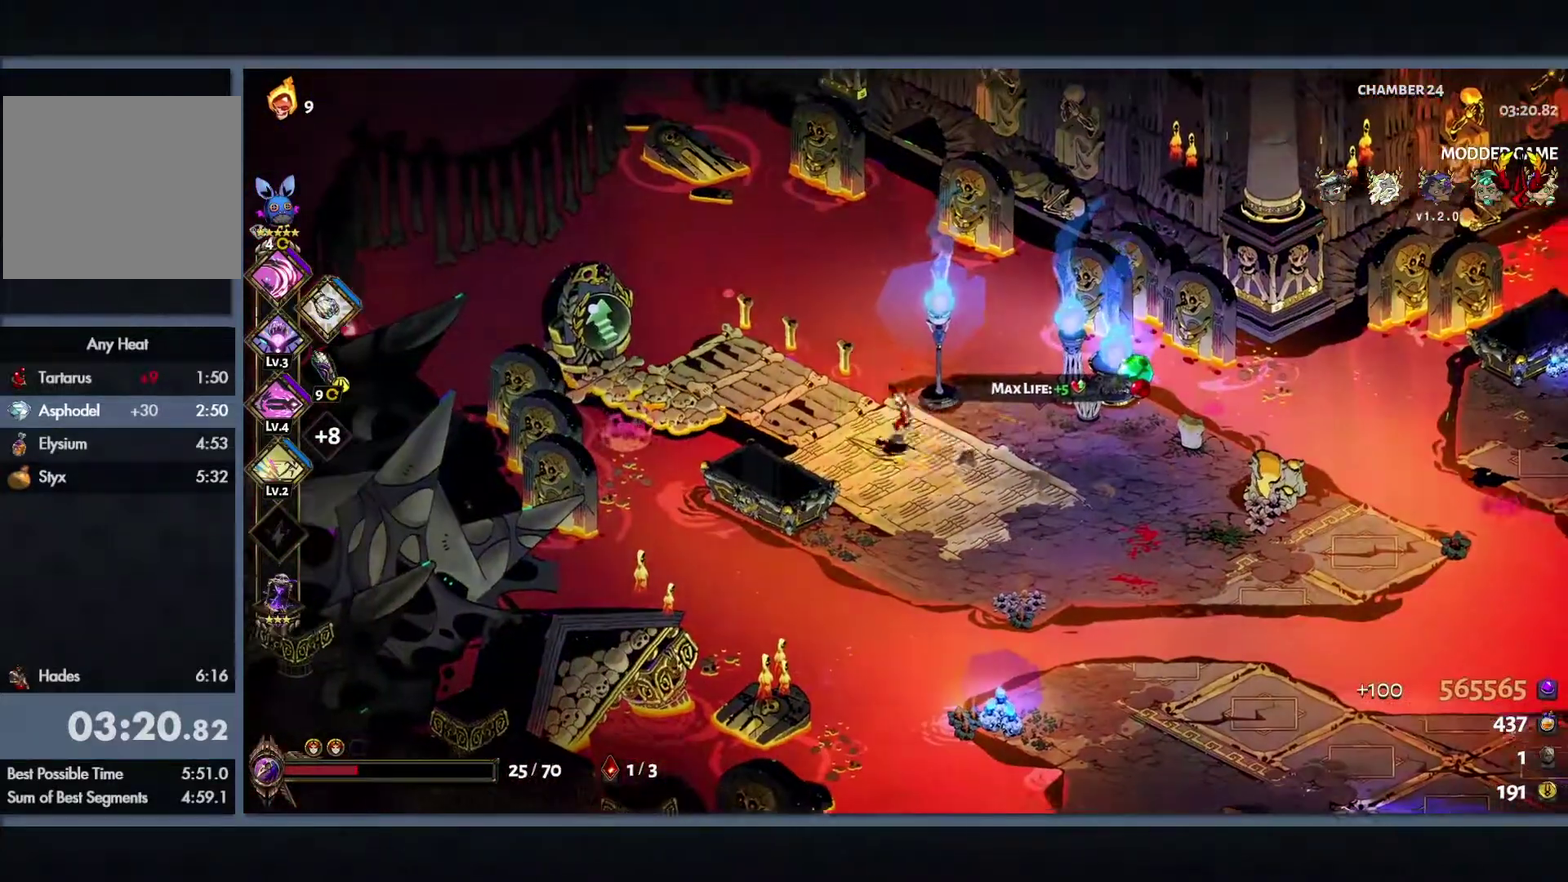
Gameplay with a controller (Xbox layout); each line is a JSON object with the inputs held at the frame after it. "events" lists button and stick changes between this image and that frame as [ms after this image, input, new state], when the widget could be followed in between.
{"buttons": ["R1"], "left_stick": "left", "right_stick": "center", "events": [[33, "B", "down"], [133, "B", "up"], [300, "R1", "down"], [383, "R1", "up"], [483, "R1", "down"]]}
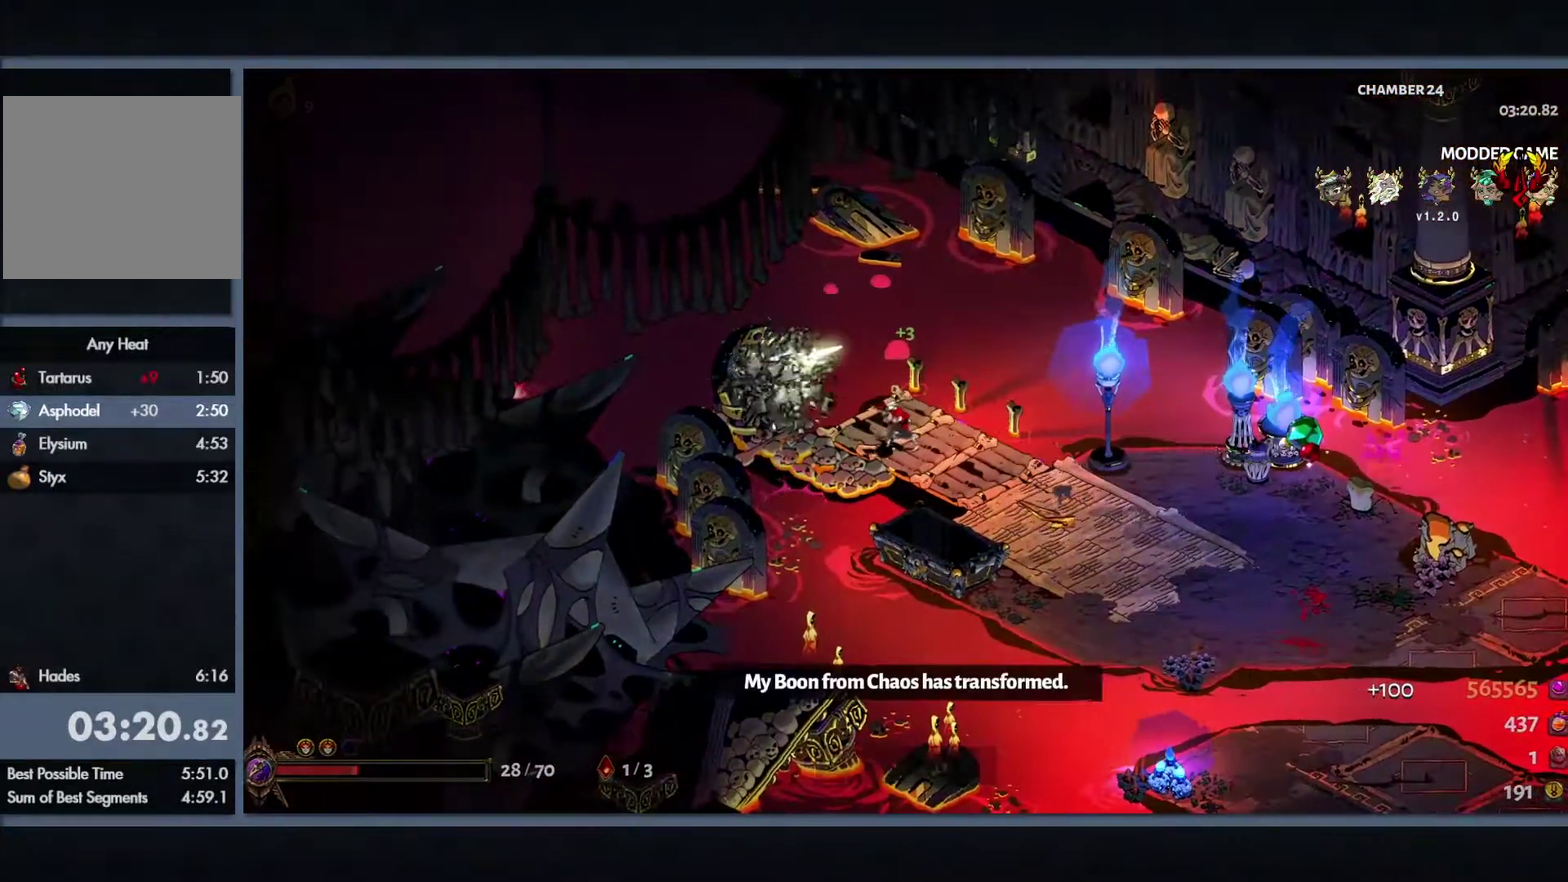
{"buttons": [], "left_stick": "center", "right_stick": "center", "events": [[83, "R1", "up"], [100, "left_stick", "center"]]}
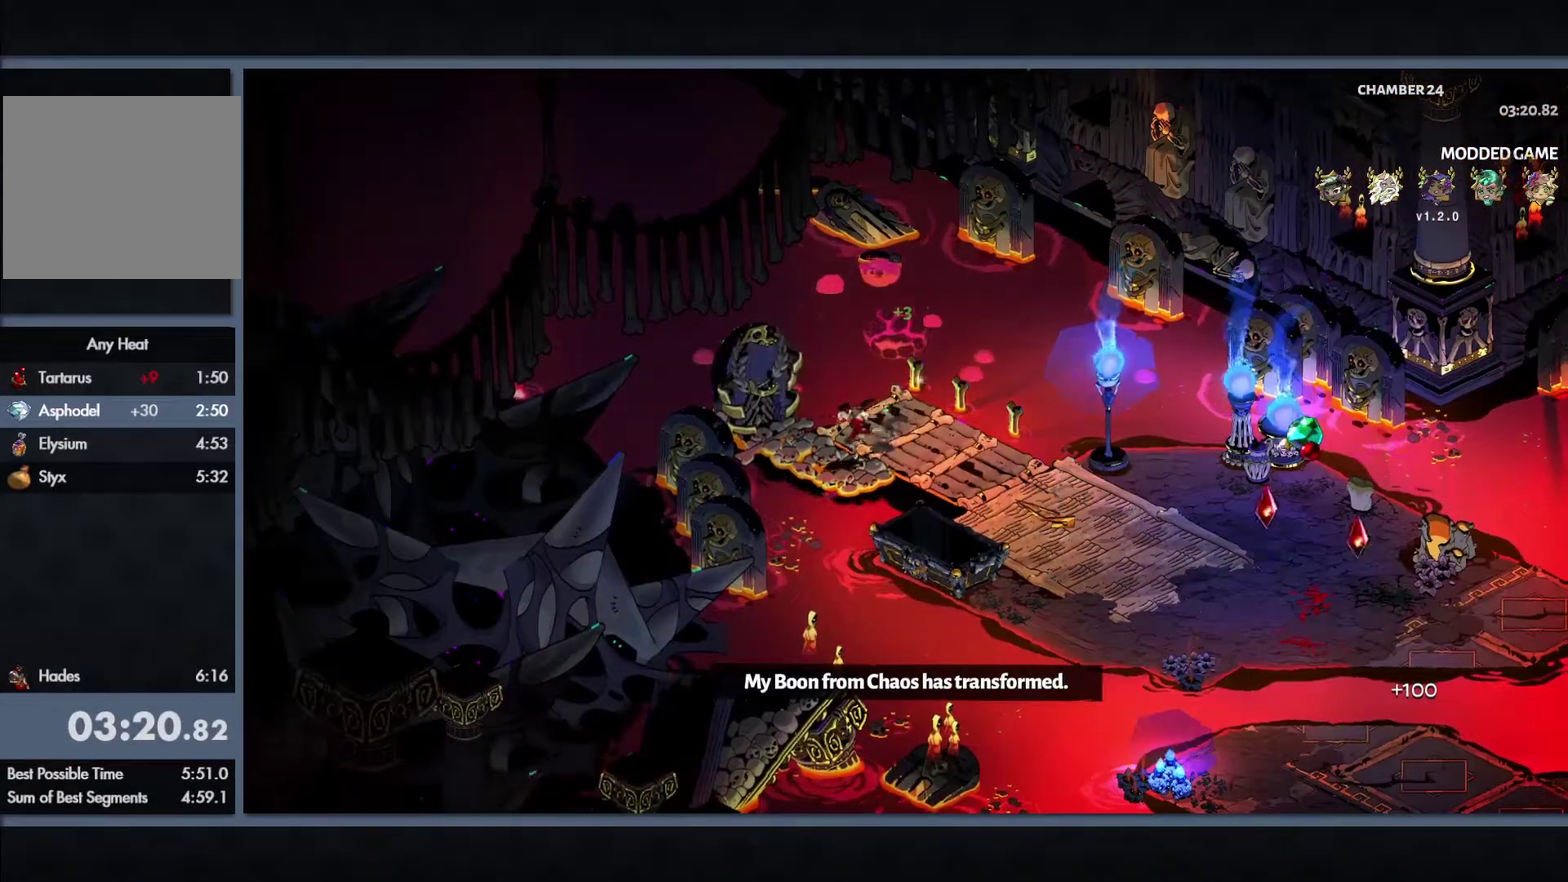
{"buttons": [], "left_stick": "center", "right_stick": "center", "events": []}
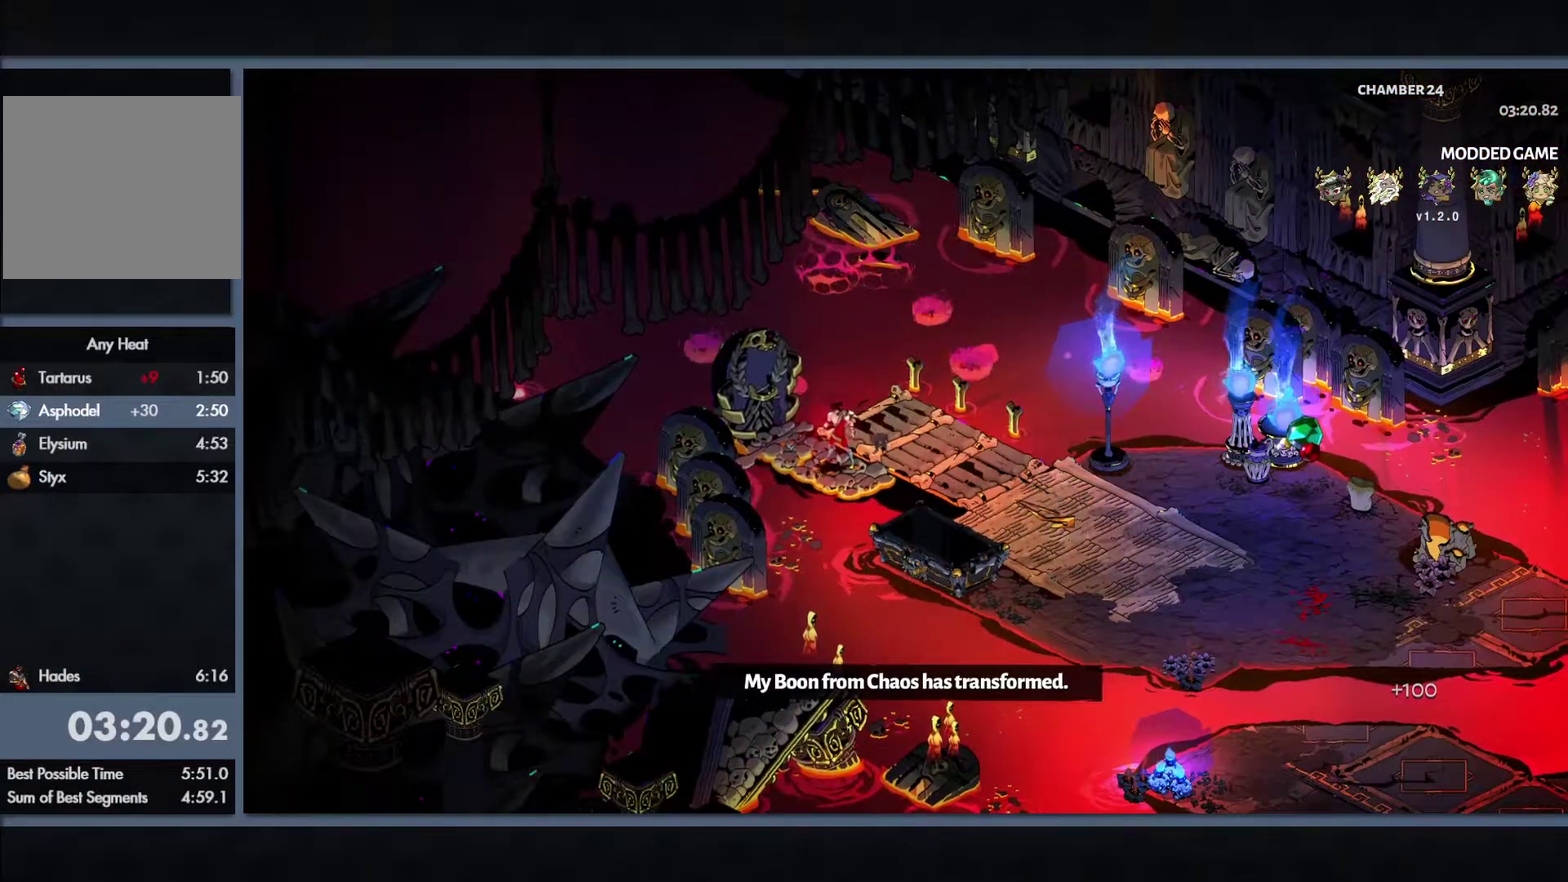
{"buttons": [], "left_stick": "center", "right_stick": "center", "events": []}
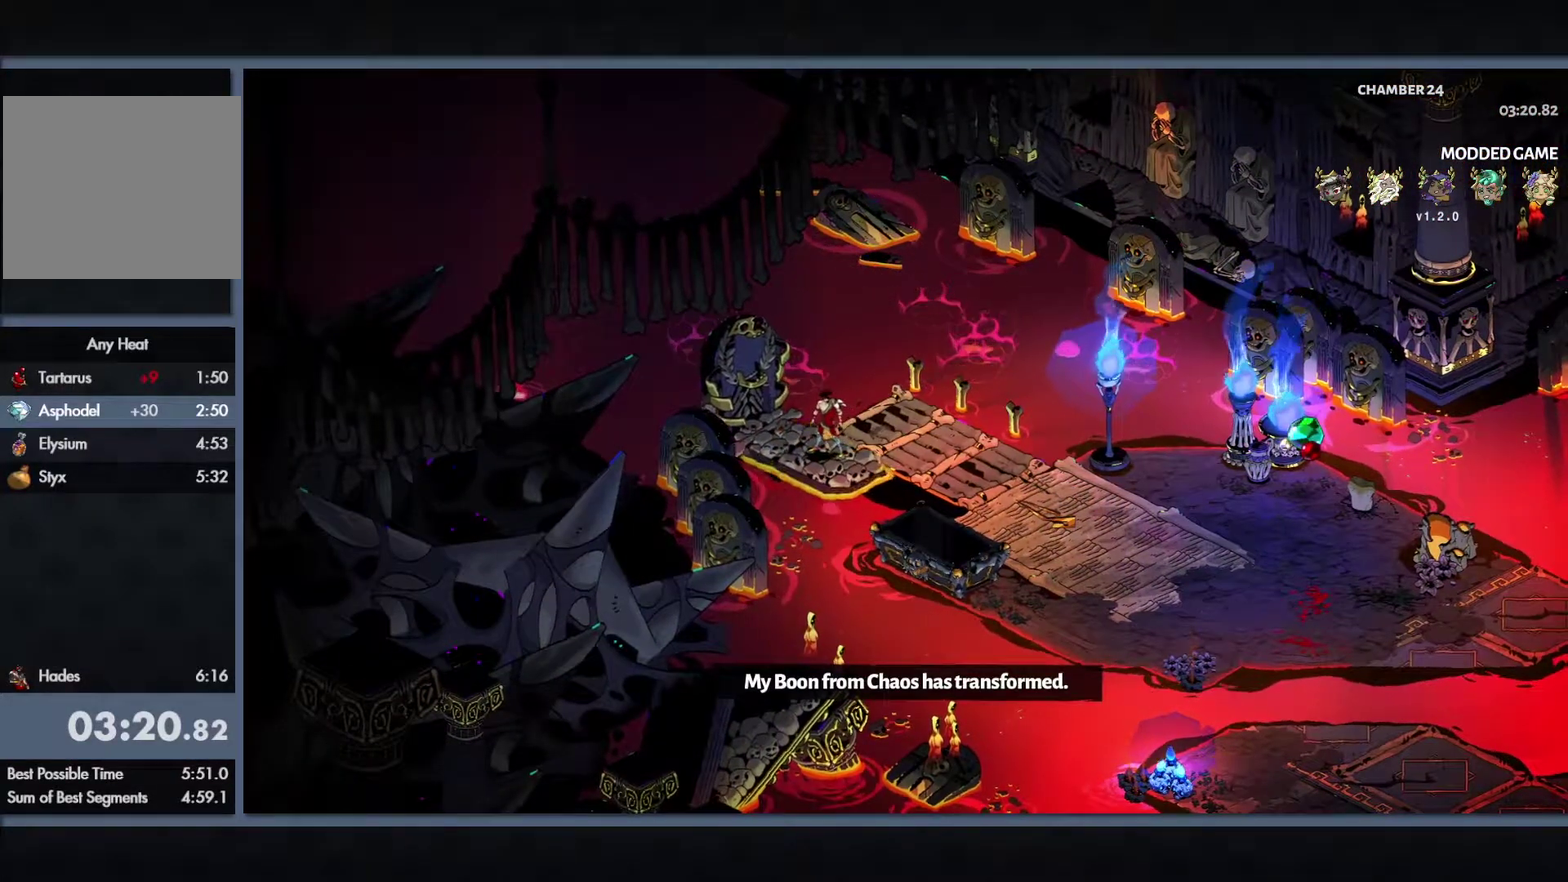
{"buttons": [], "left_stick": "center", "right_stick": "center", "events": []}
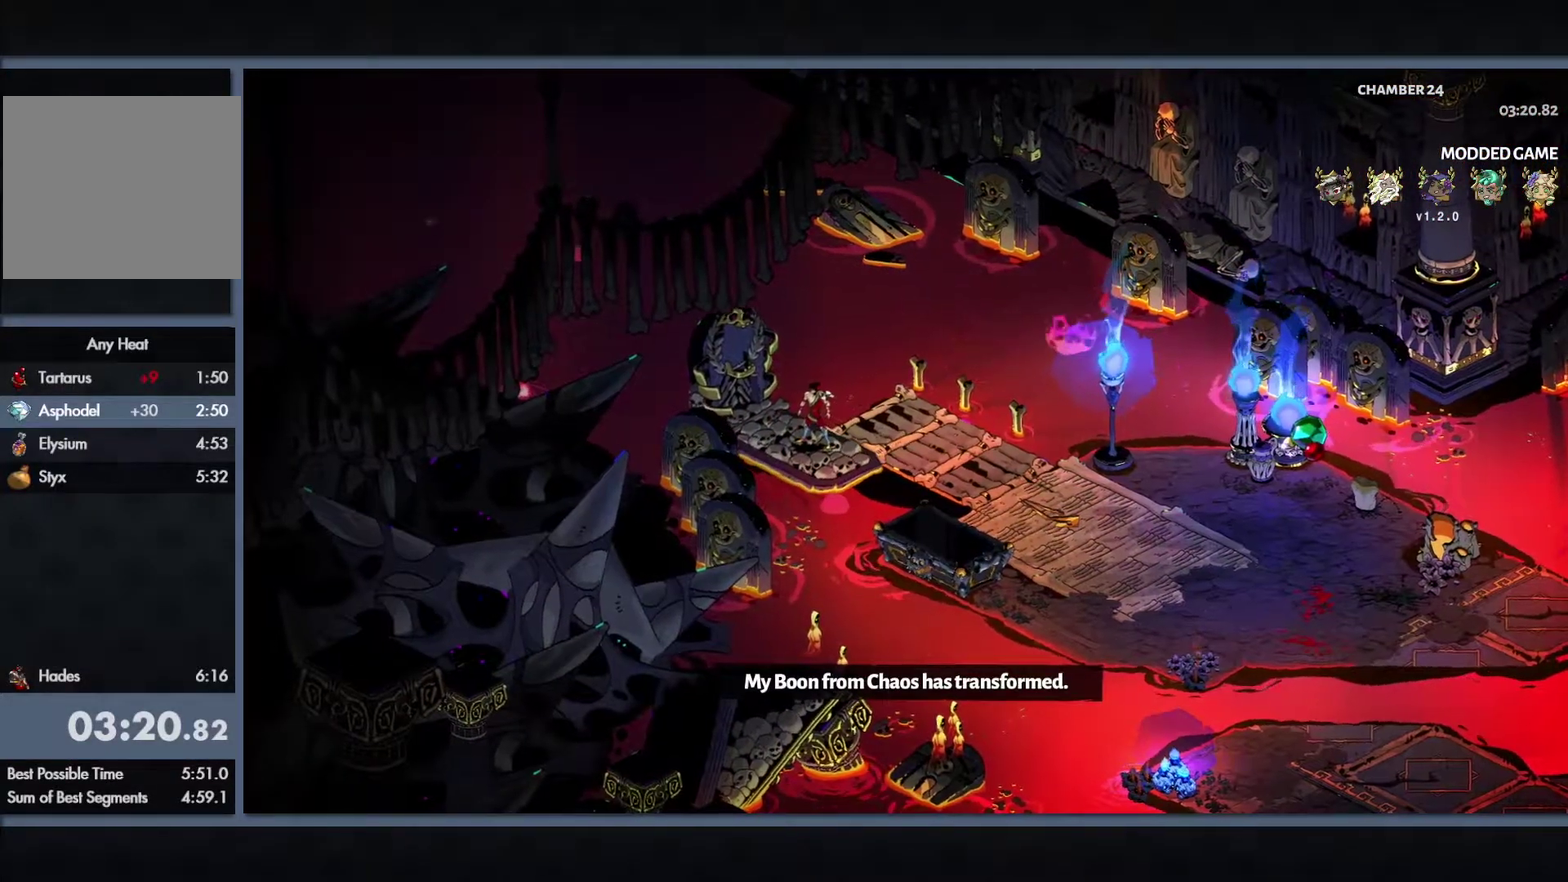
{"buttons": [], "left_stick": "center", "right_stick": "center", "events": []}
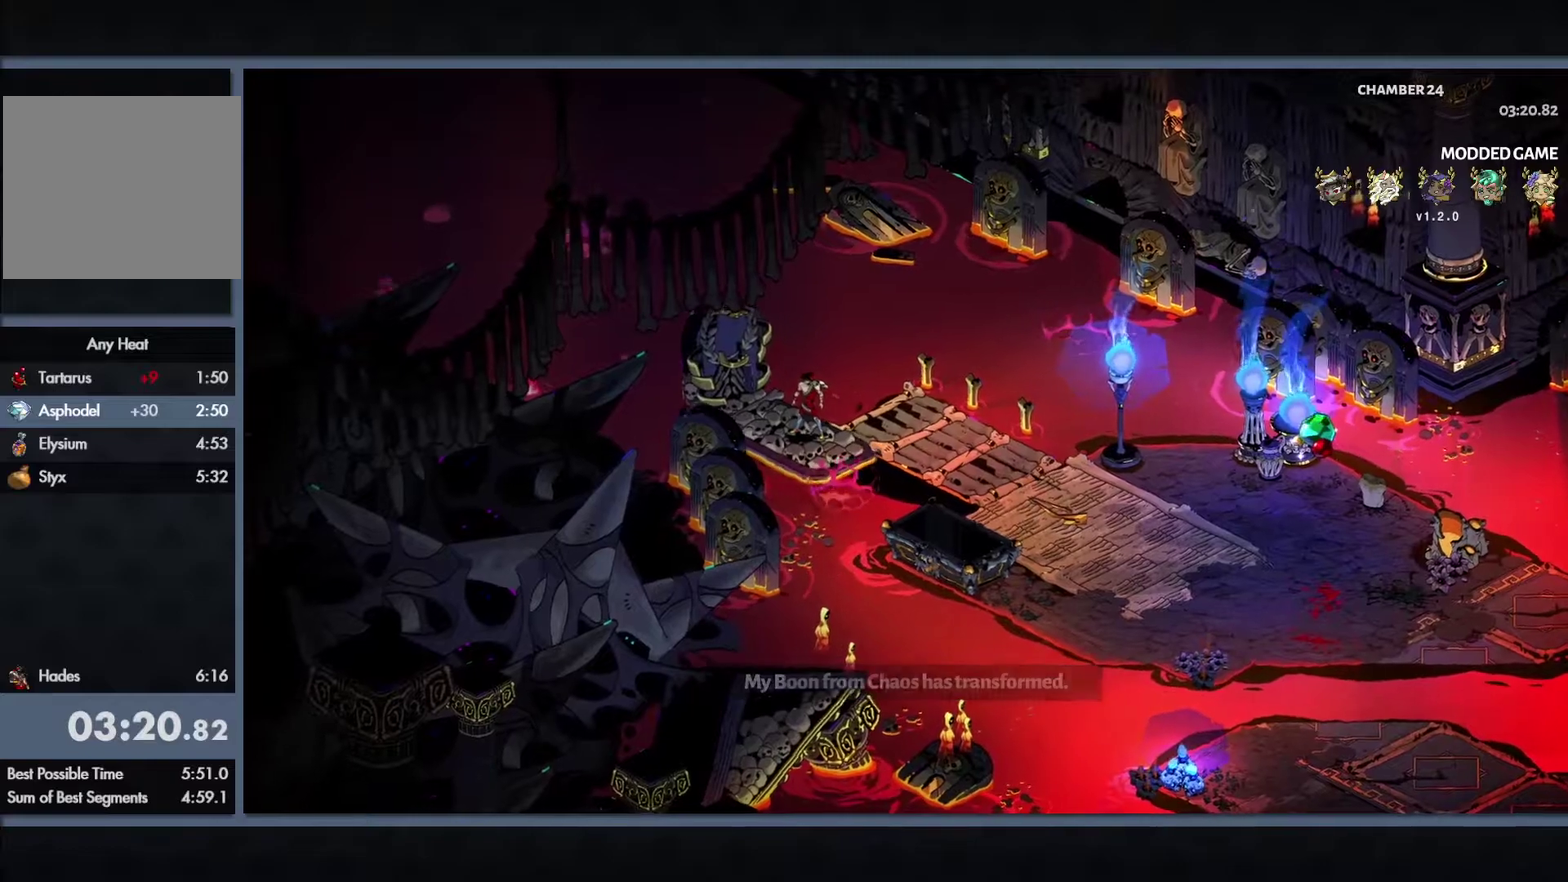
{"buttons": [], "left_stick": "center", "right_stick": "center", "events": []}
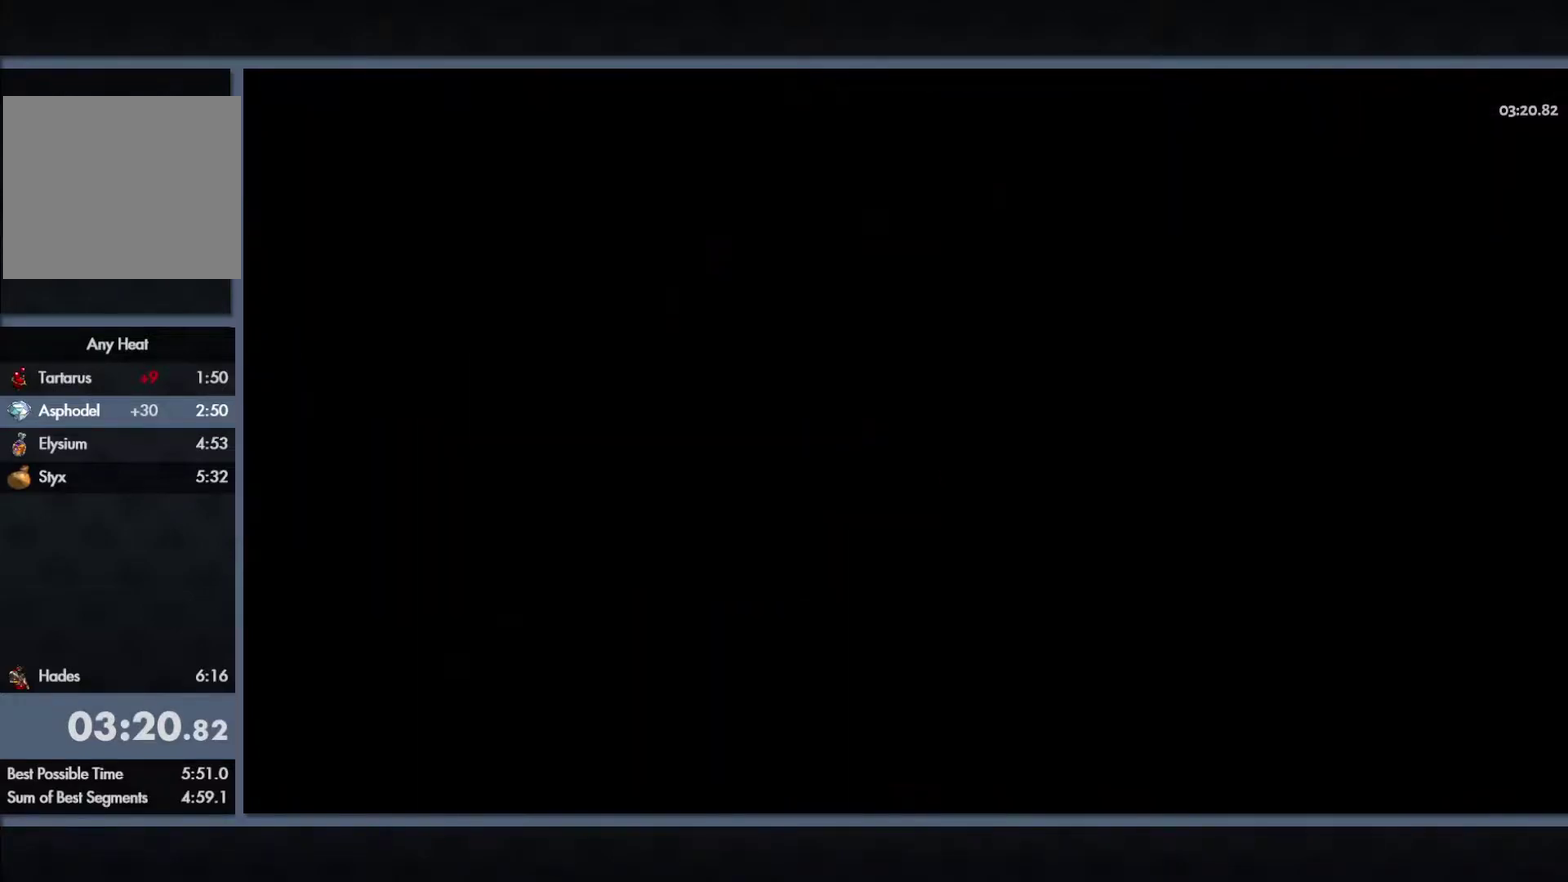
{"buttons": [], "left_stick": "up-left", "right_stick": "center", "events": [[350, "left_stick", "up-left"]]}
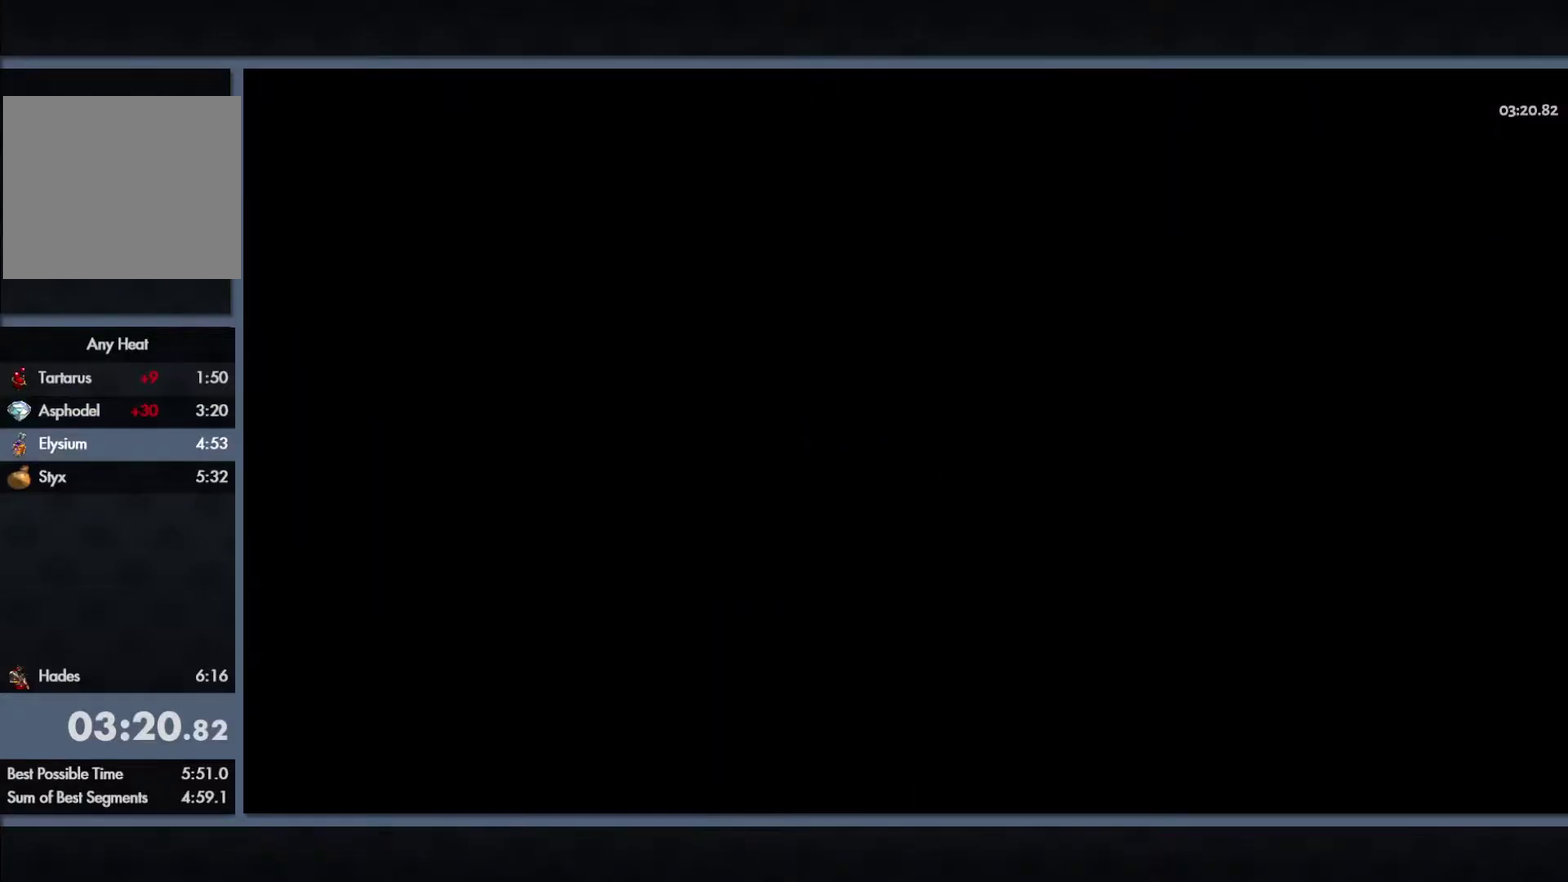
{"buttons": [], "left_stick": "up-left", "right_stick": "center", "events": []}
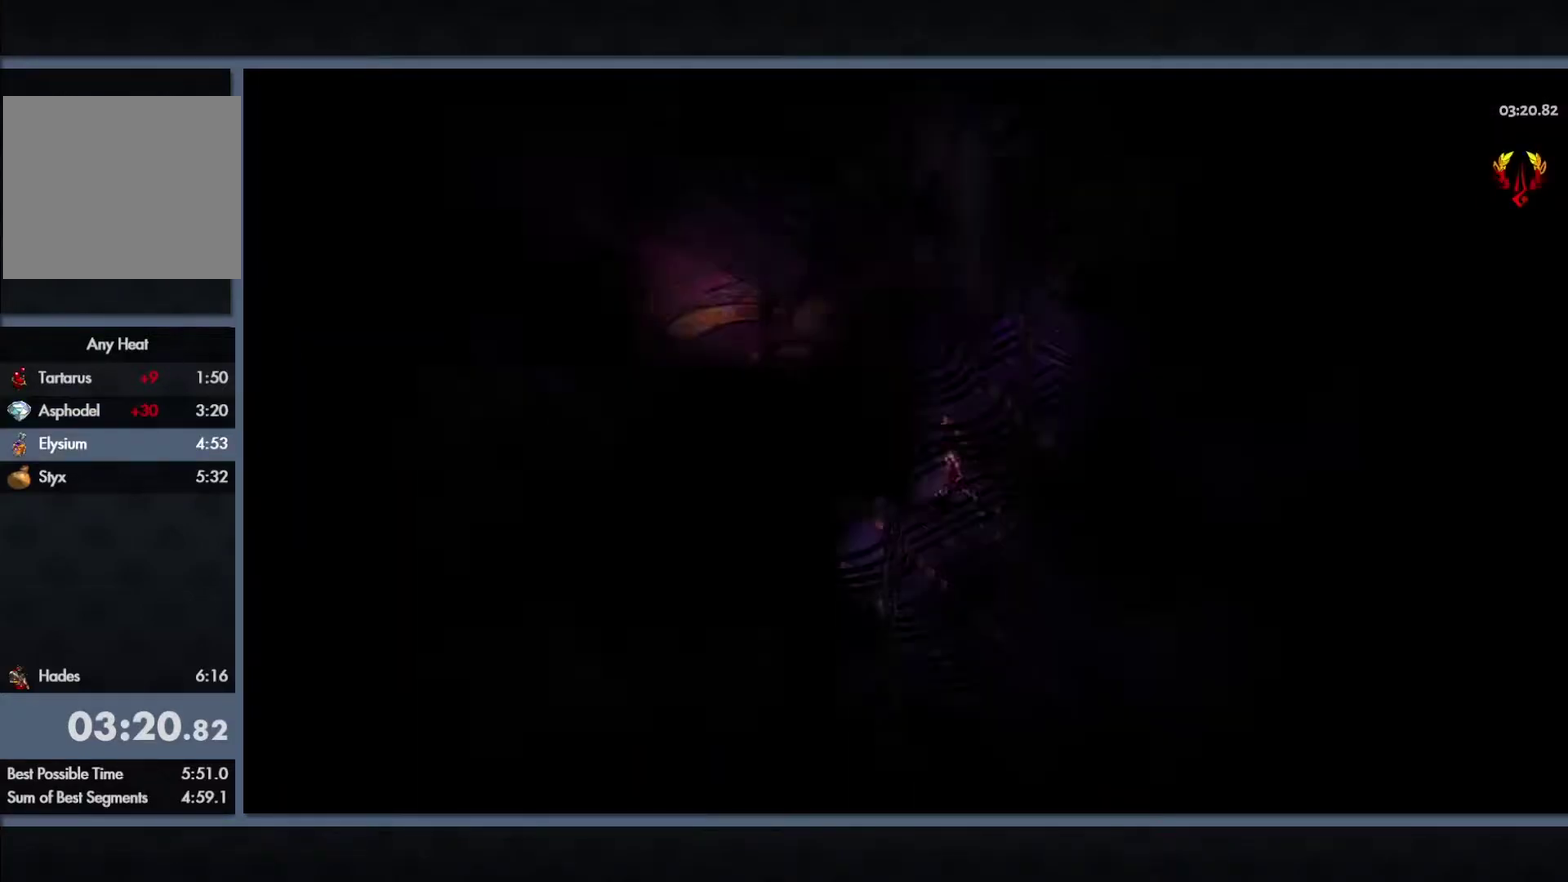
{"buttons": [], "left_stick": "up-left", "right_stick": "center", "events": []}
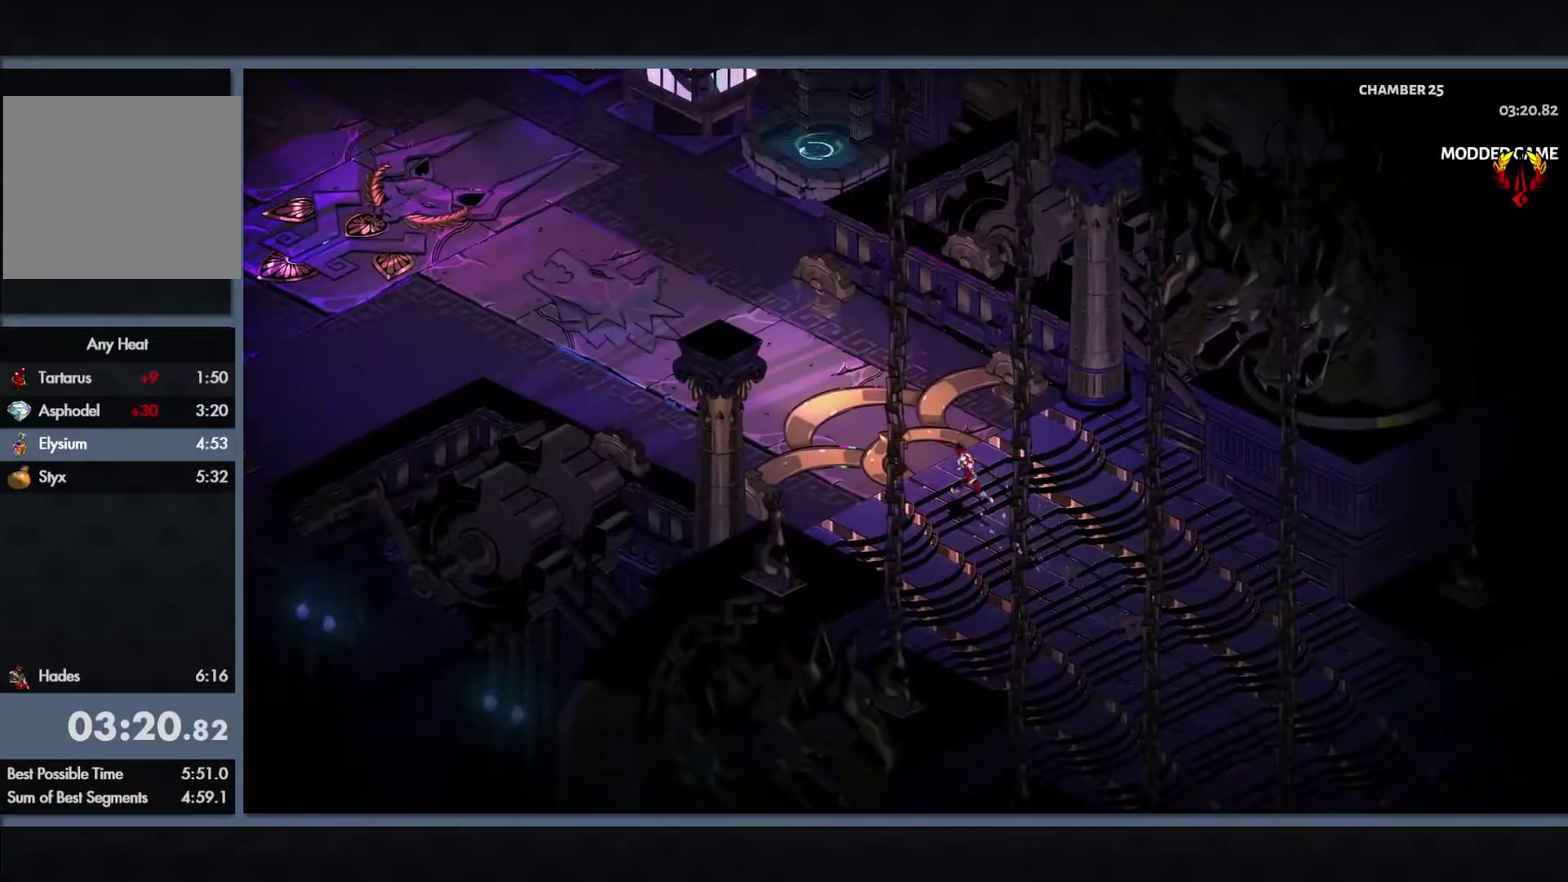
{"buttons": ["B"], "left_stick": "up", "right_stick": "center", "events": [[400, "B", "down"], [467, "left_stick", "up"]]}
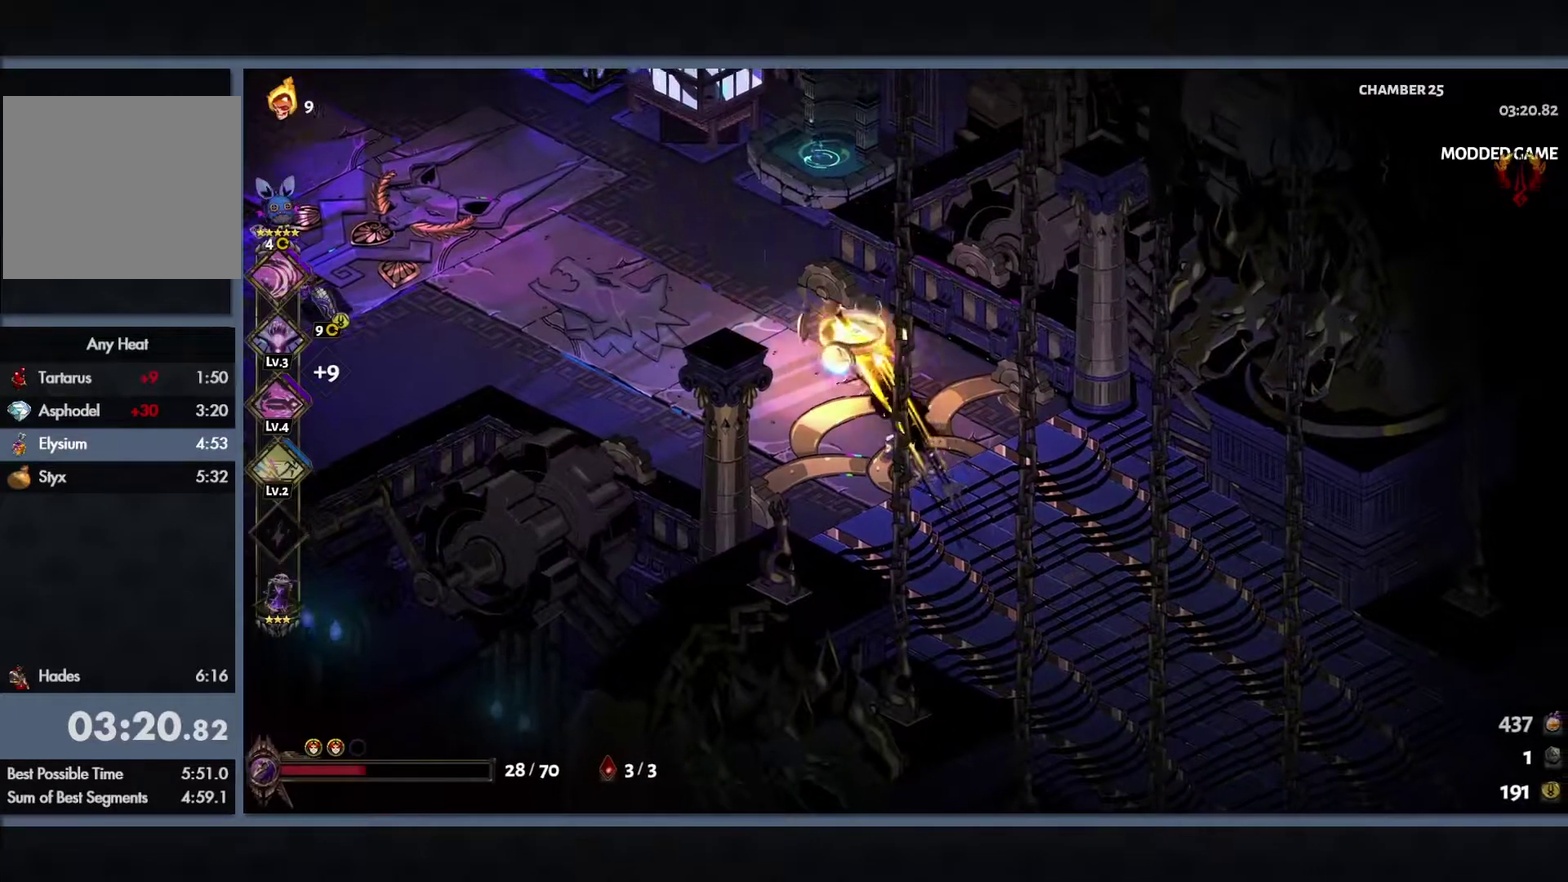
{"buttons": [], "left_stick": "up-left", "right_stick": "center", "events": [[50, "B", "up"], [283, "R1", "down"], [383, "R1", "up"], [483, "left_stick", "up-left"]]}
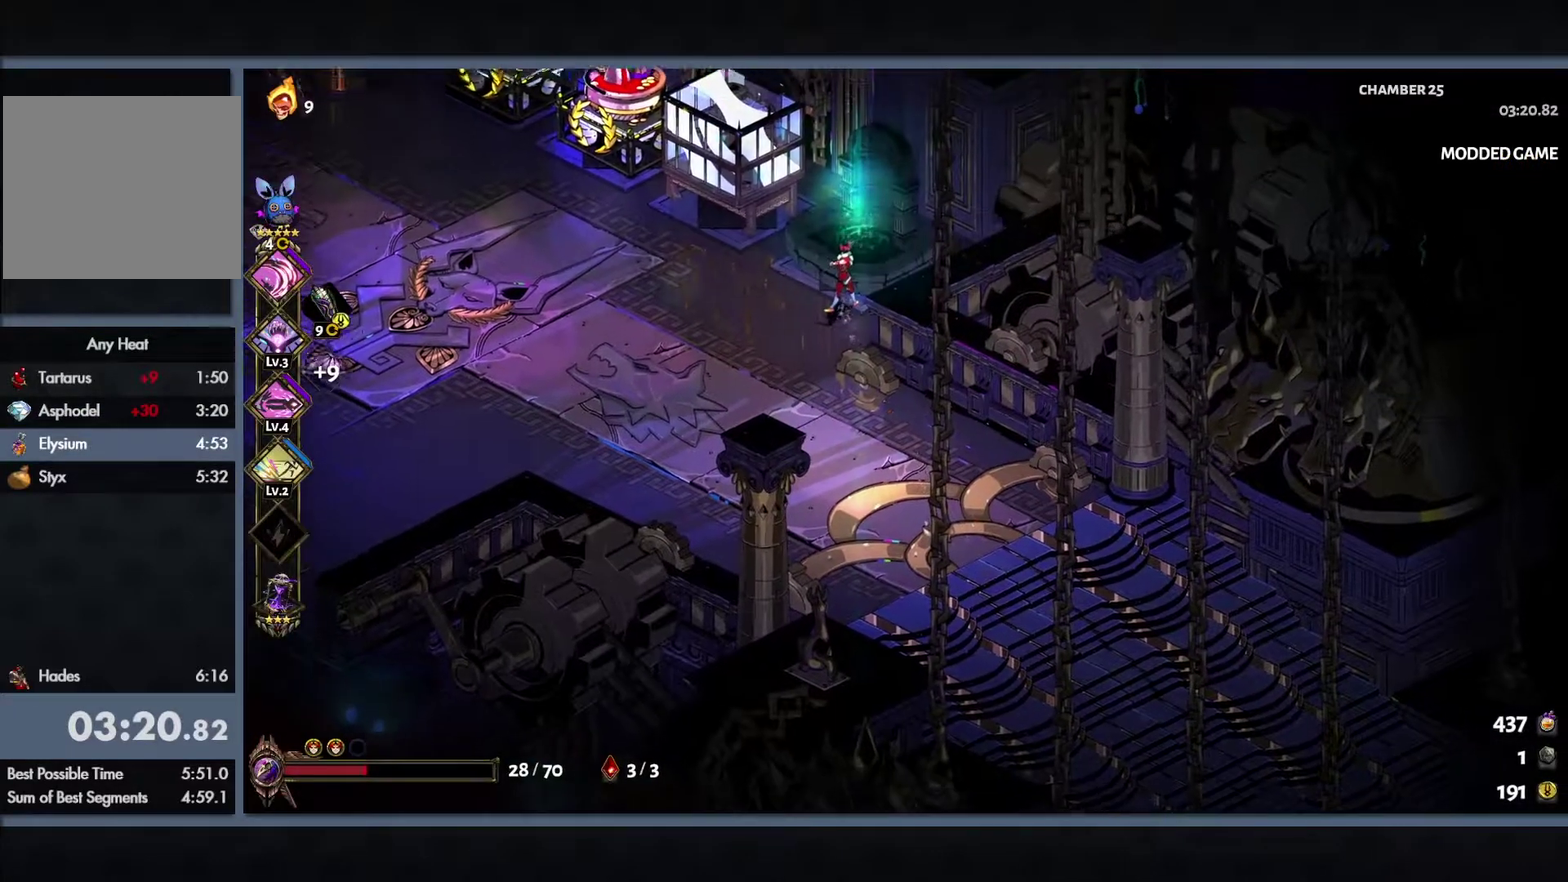
{"buttons": [], "left_stick": "up-left", "right_stick": "center", "events": []}
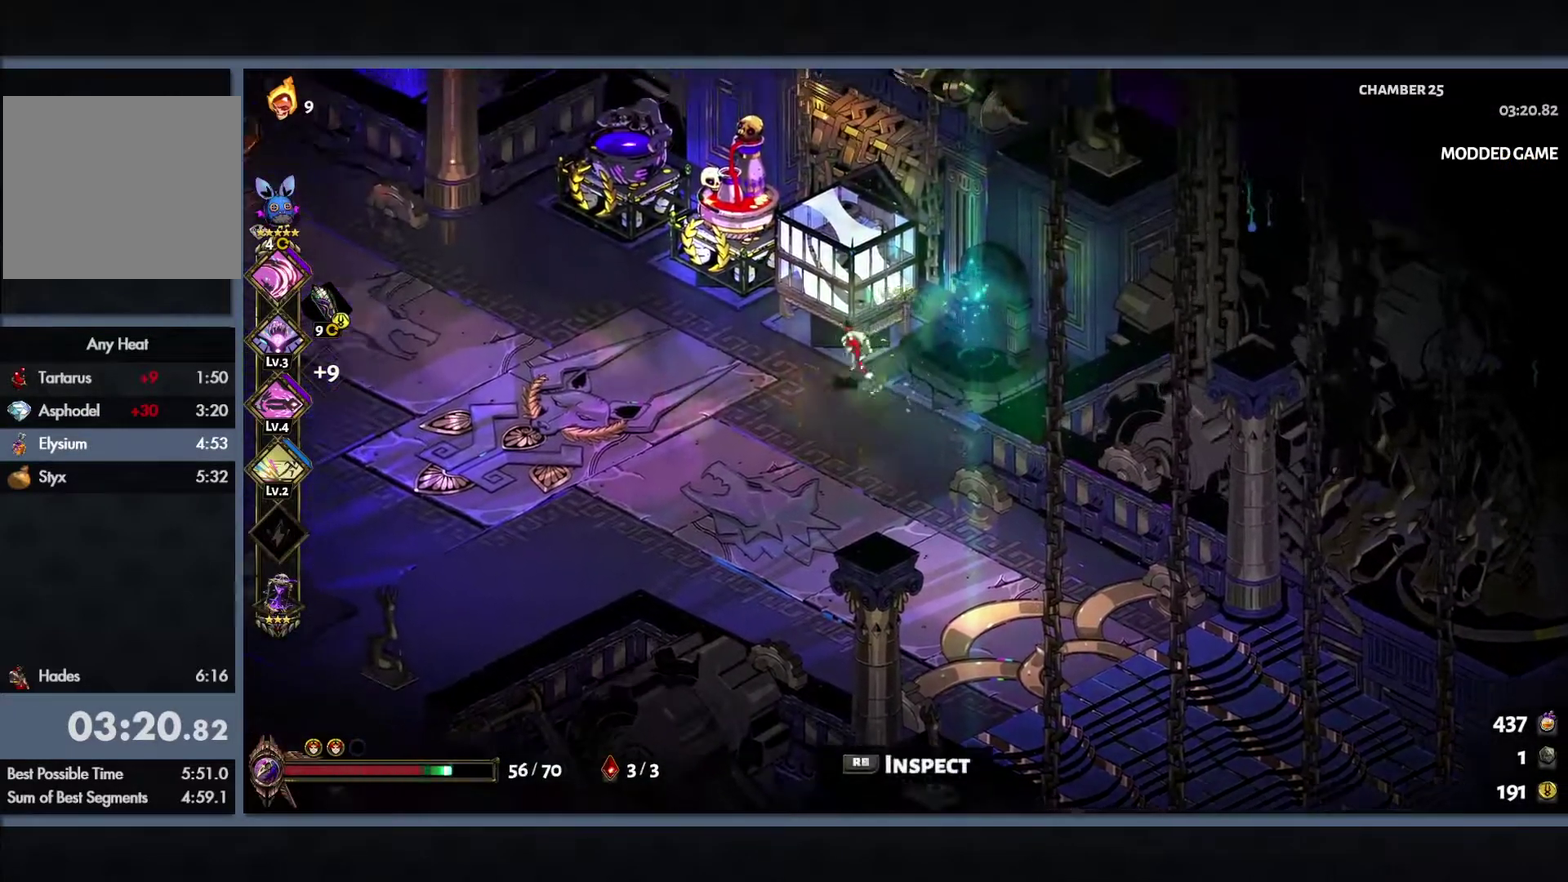
{"buttons": [], "left_stick": "up-left", "right_stick": "center", "events": []}
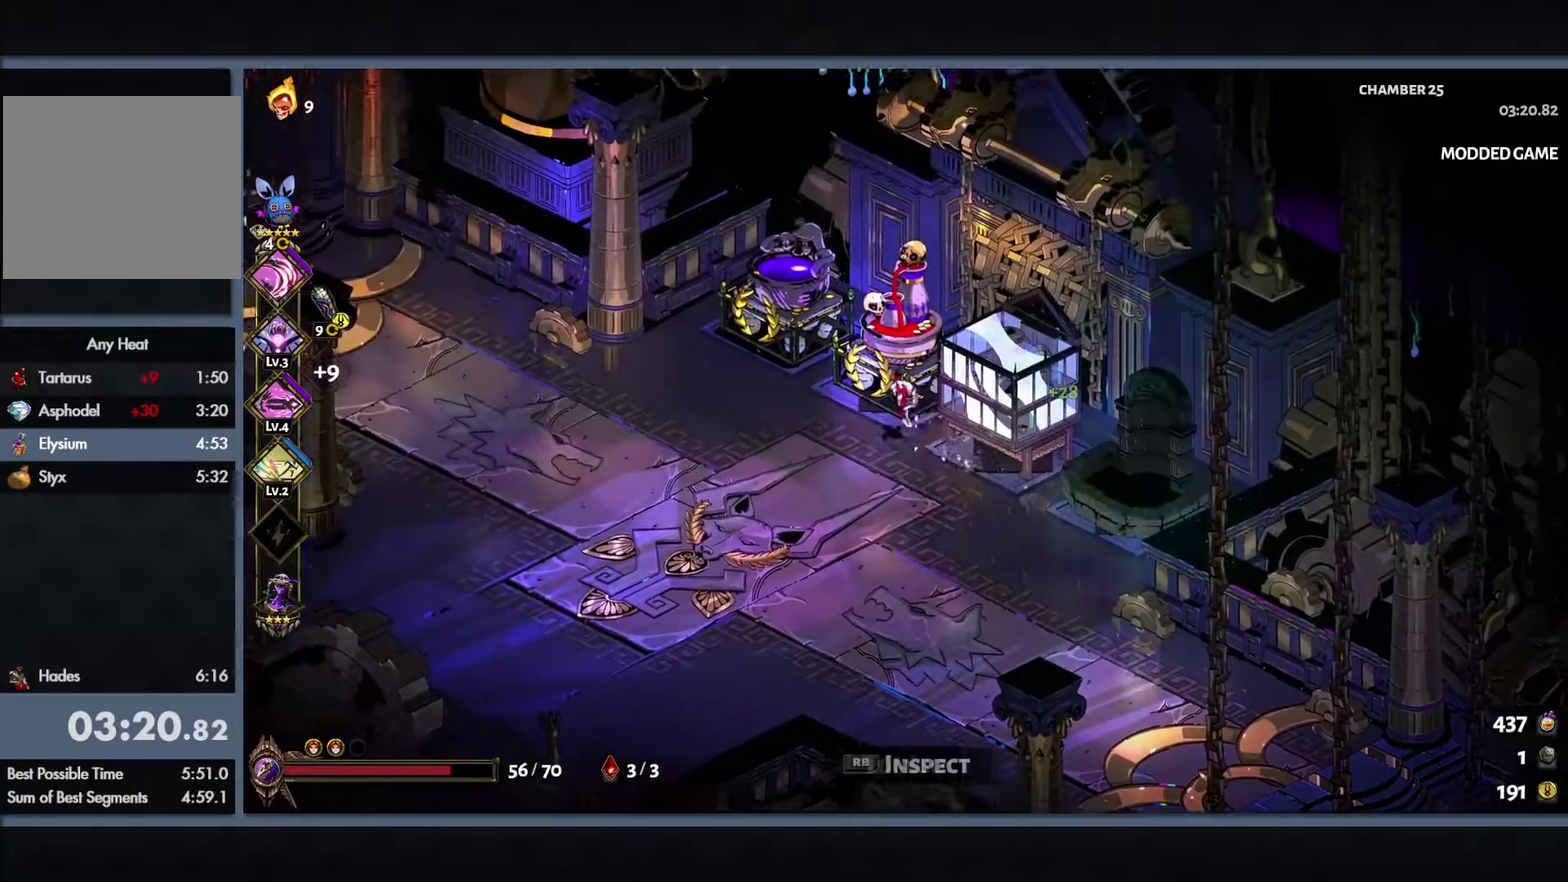
{"buttons": [], "left_stick": "up-left", "right_stick": "center", "events": []}
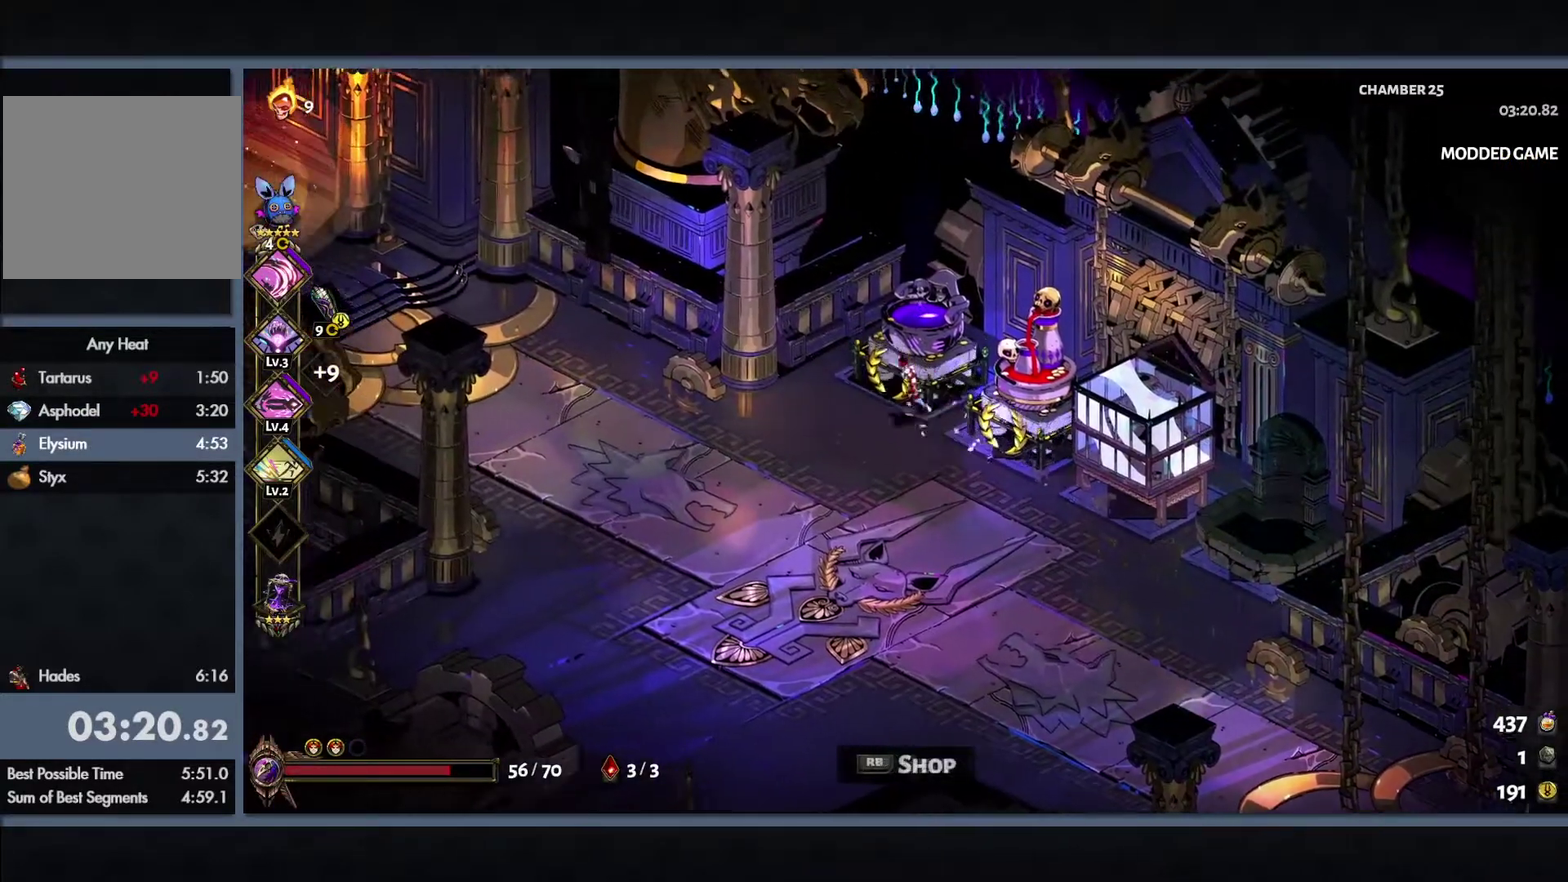
{"buttons": [], "left_stick": "center", "right_stick": "center", "events": [[33, "R1", "down"], [117, "left_stick", "center"], [167, "R1", "up"]]}
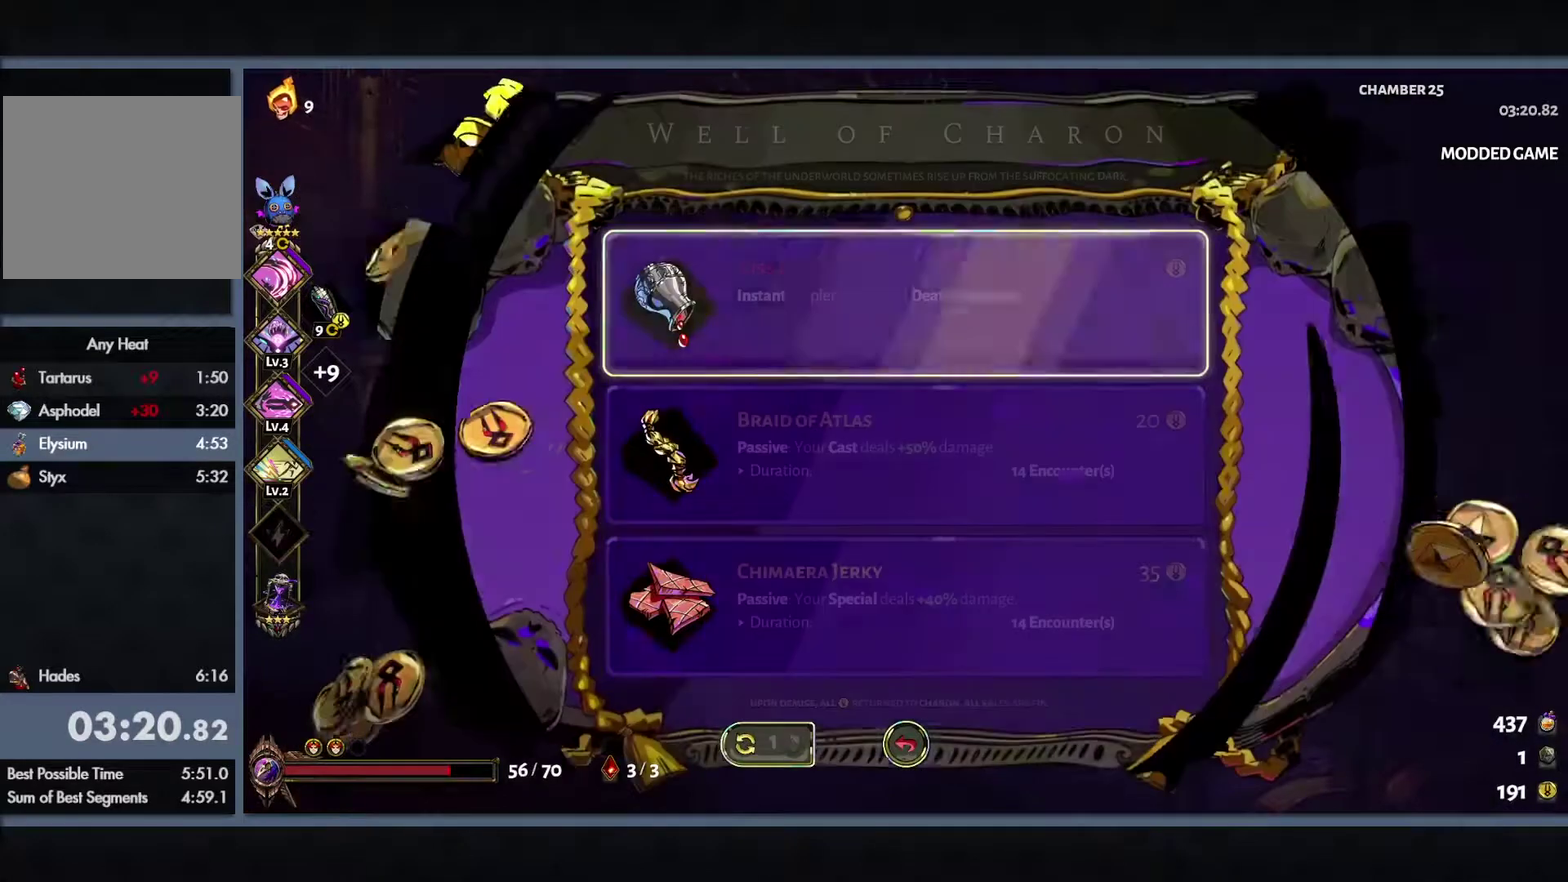
{"buttons": [], "left_stick": "center", "right_stick": "center", "events": [[350, "DPAD_DOWN", "down"], [433, "DPAD_DOWN", "up"]]}
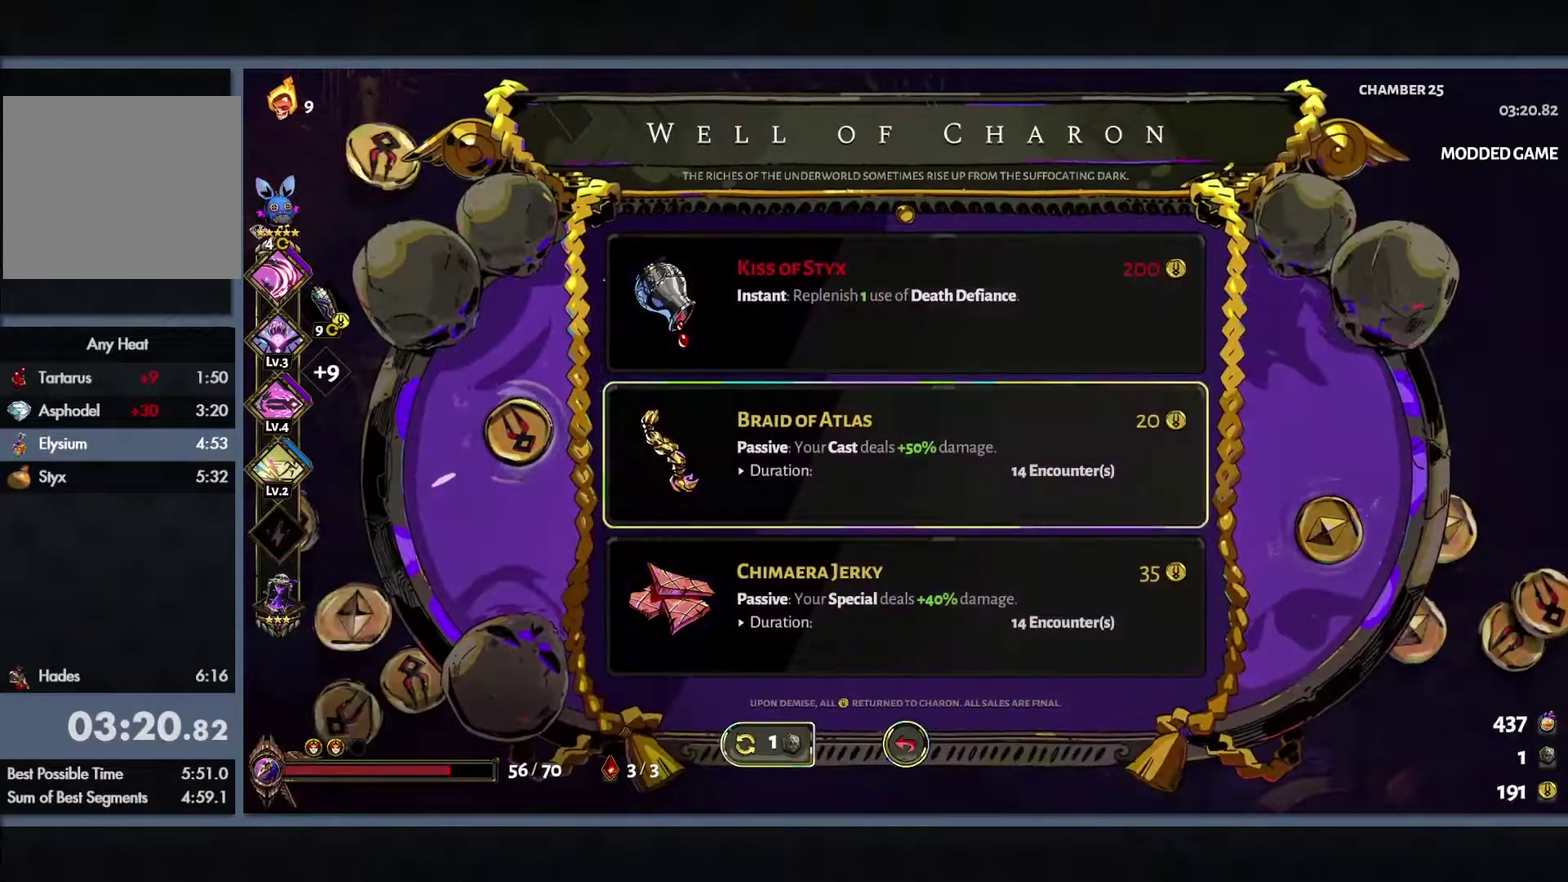
{"buttons": [], "left_stick": "center", "right_stick": "center", "events": []}
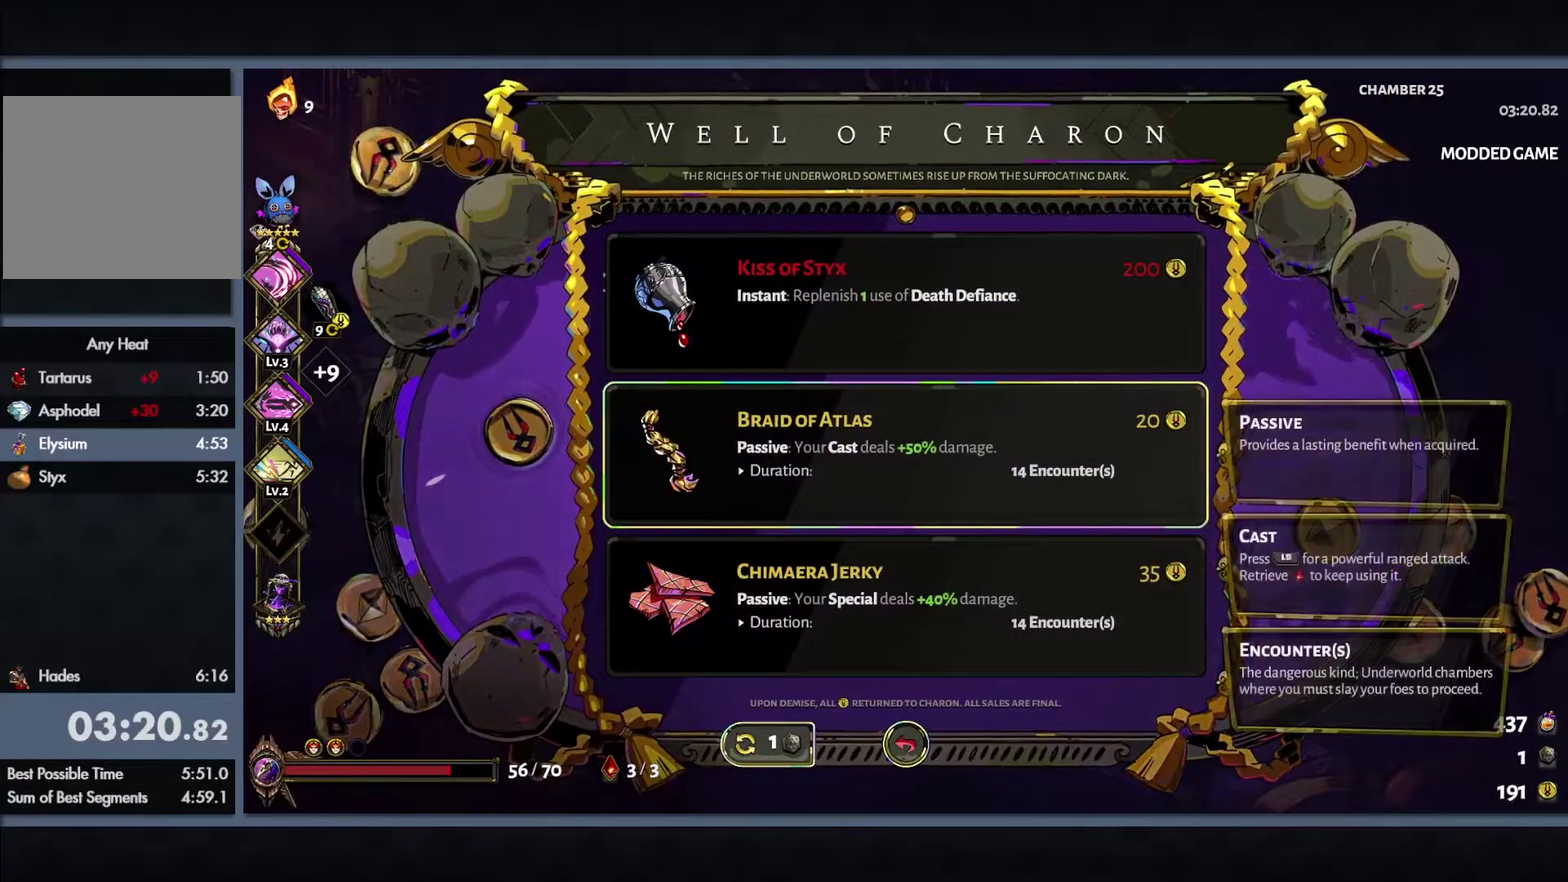
{"buttons": [], "left_stick": "center", "right_stick": "center", "events": []}
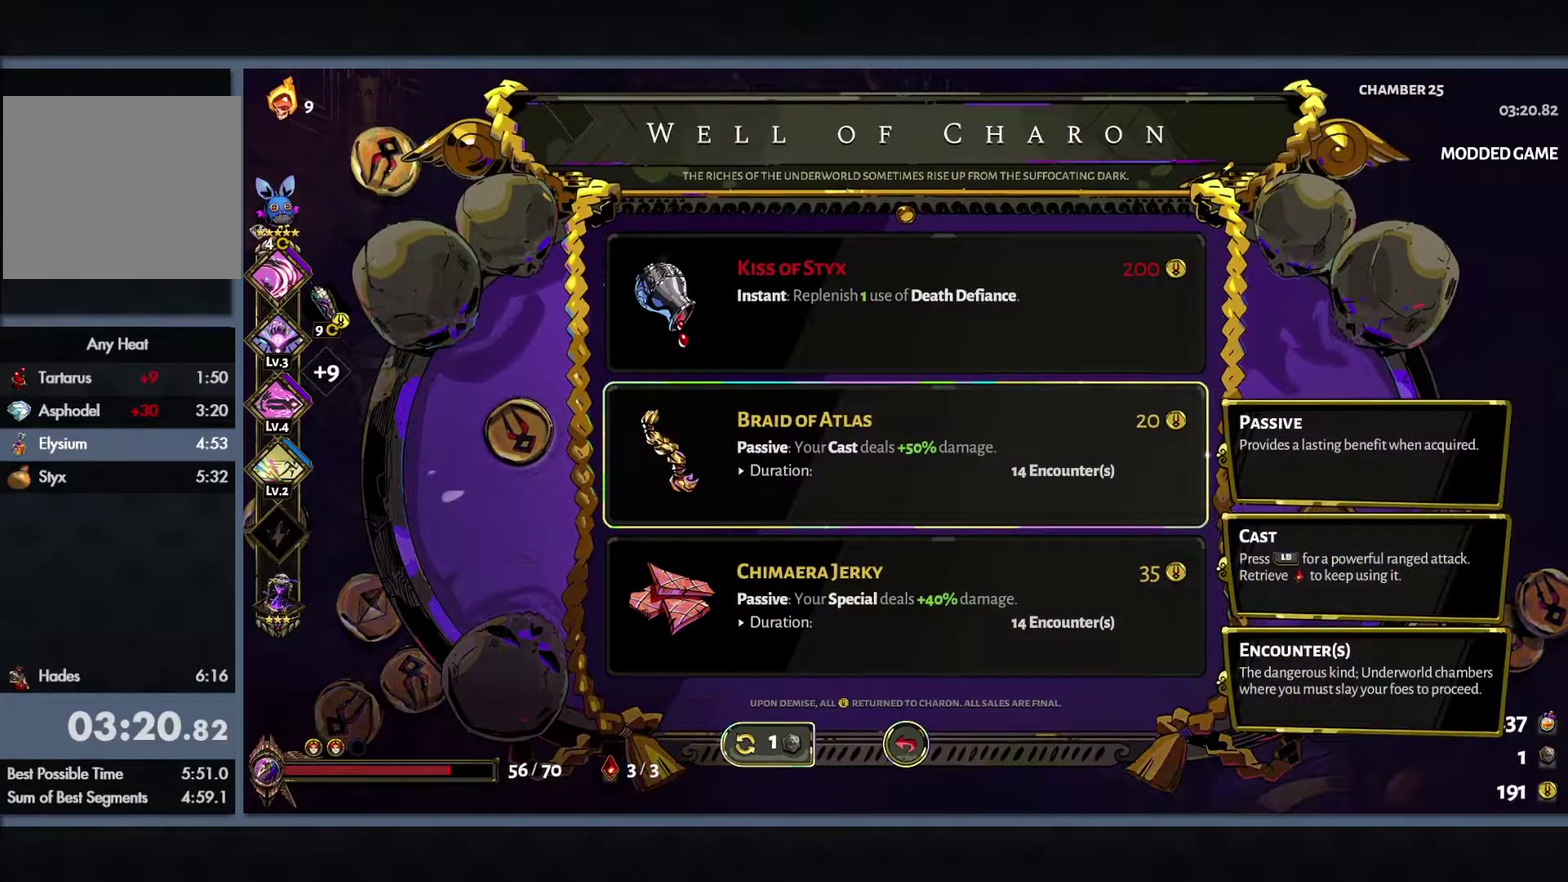
{"buttons": [], "left_stick": "center", "right_stick": "center", "events": [[267, "B", "down"], [400, "DPAD_DOWN", "down"], [417, "B", "up"], [500, "DPAD_DOWN", "up"]]}
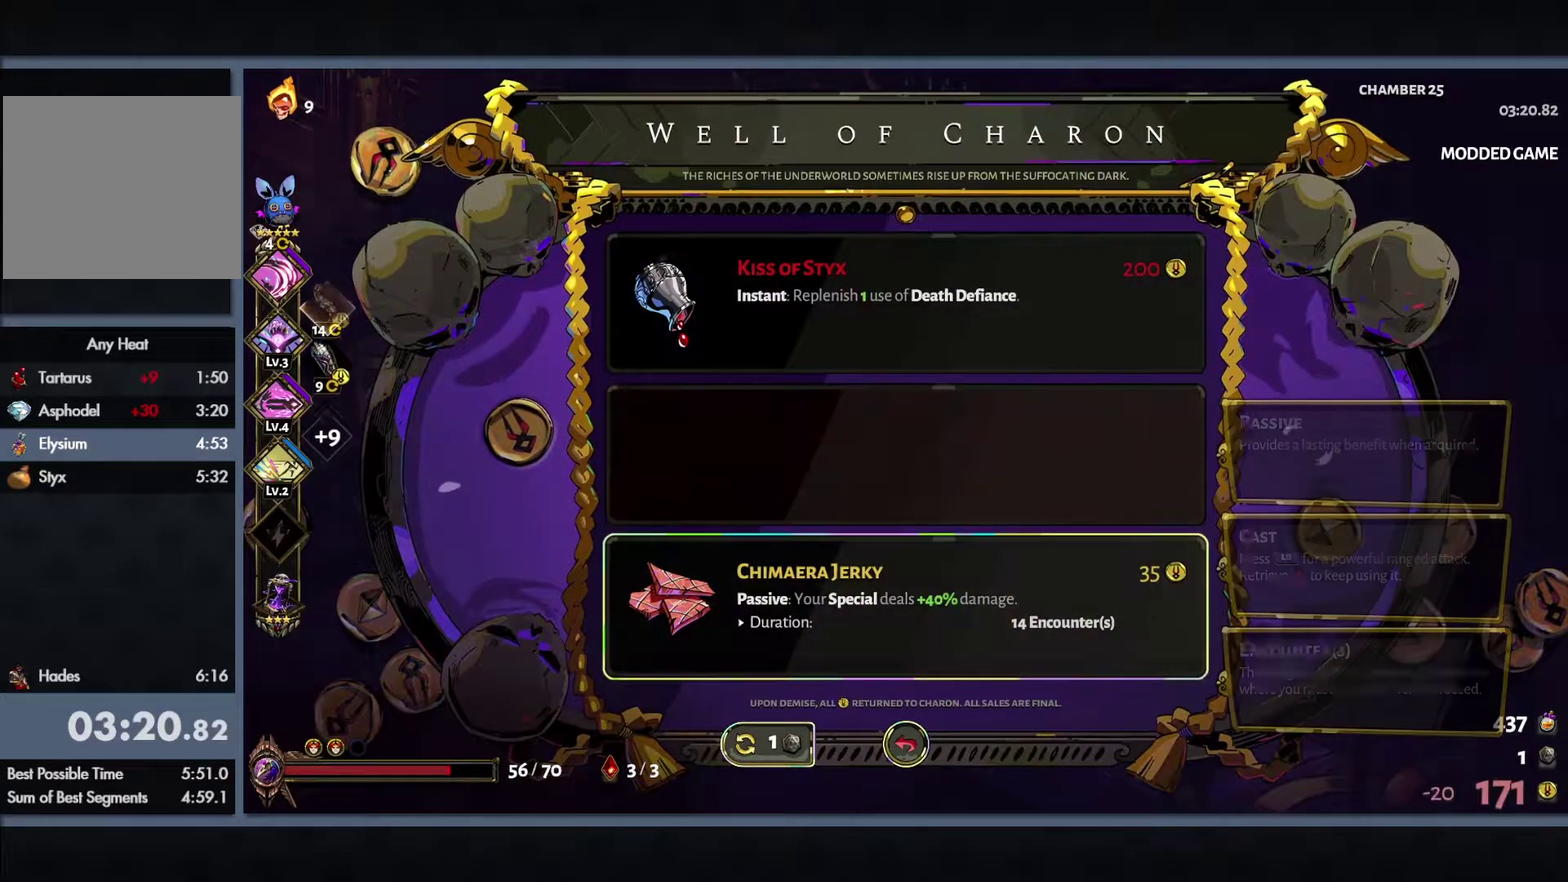
{"buttons": [], "left_stick": "center", "right_stick": "center", "events": []}
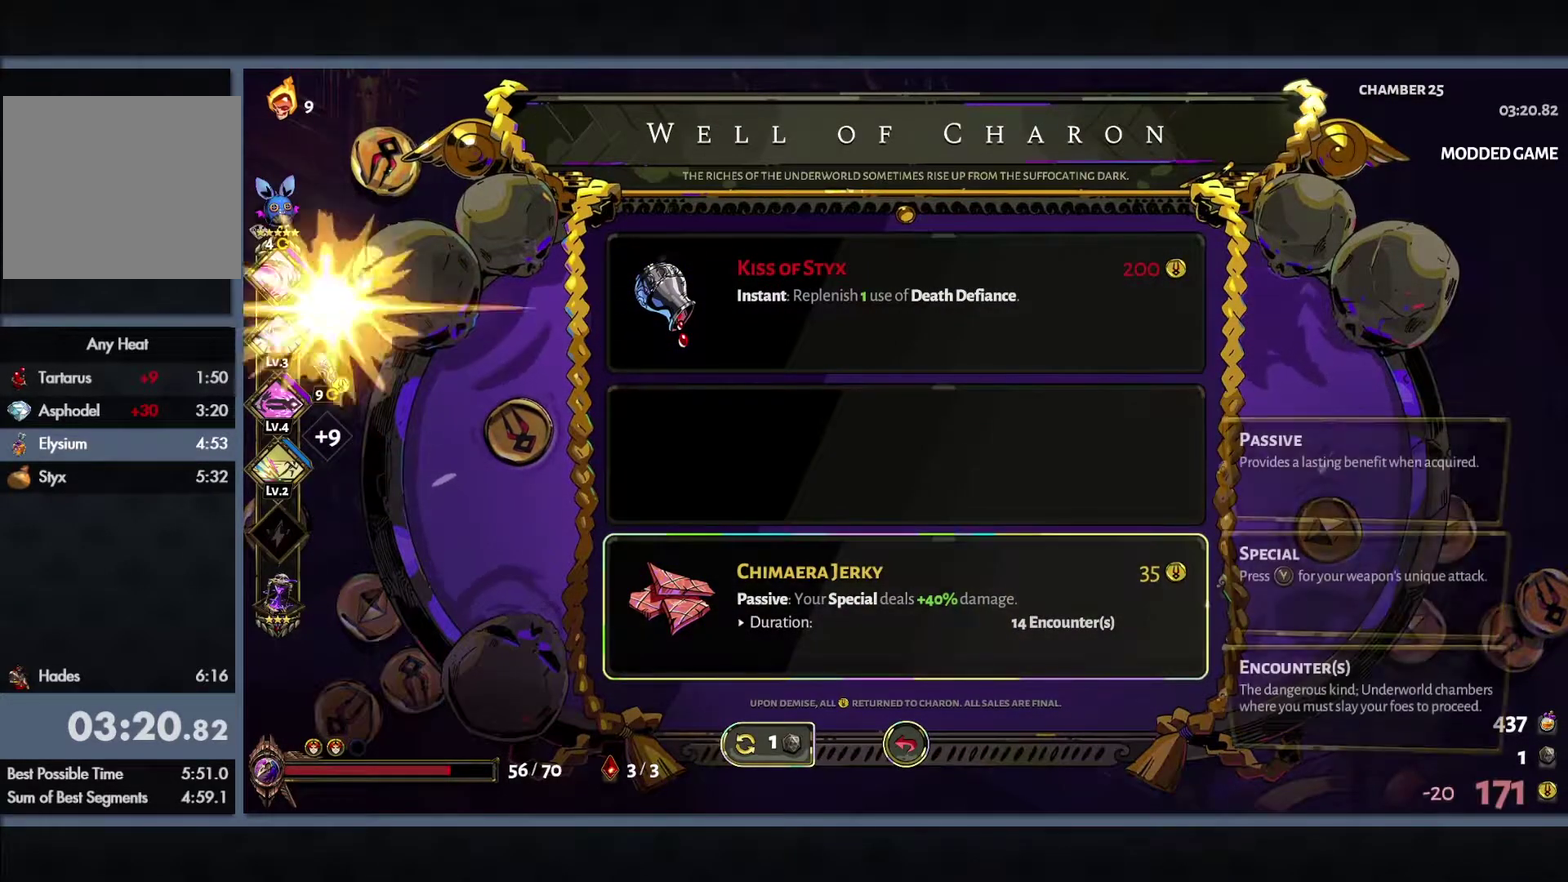
{"buttons": [], "left_stick": "left", "right_stick": "center", "events": [[167, "A", "down"], [300, "A", "up"], [317, "left_stick", "left"]]}
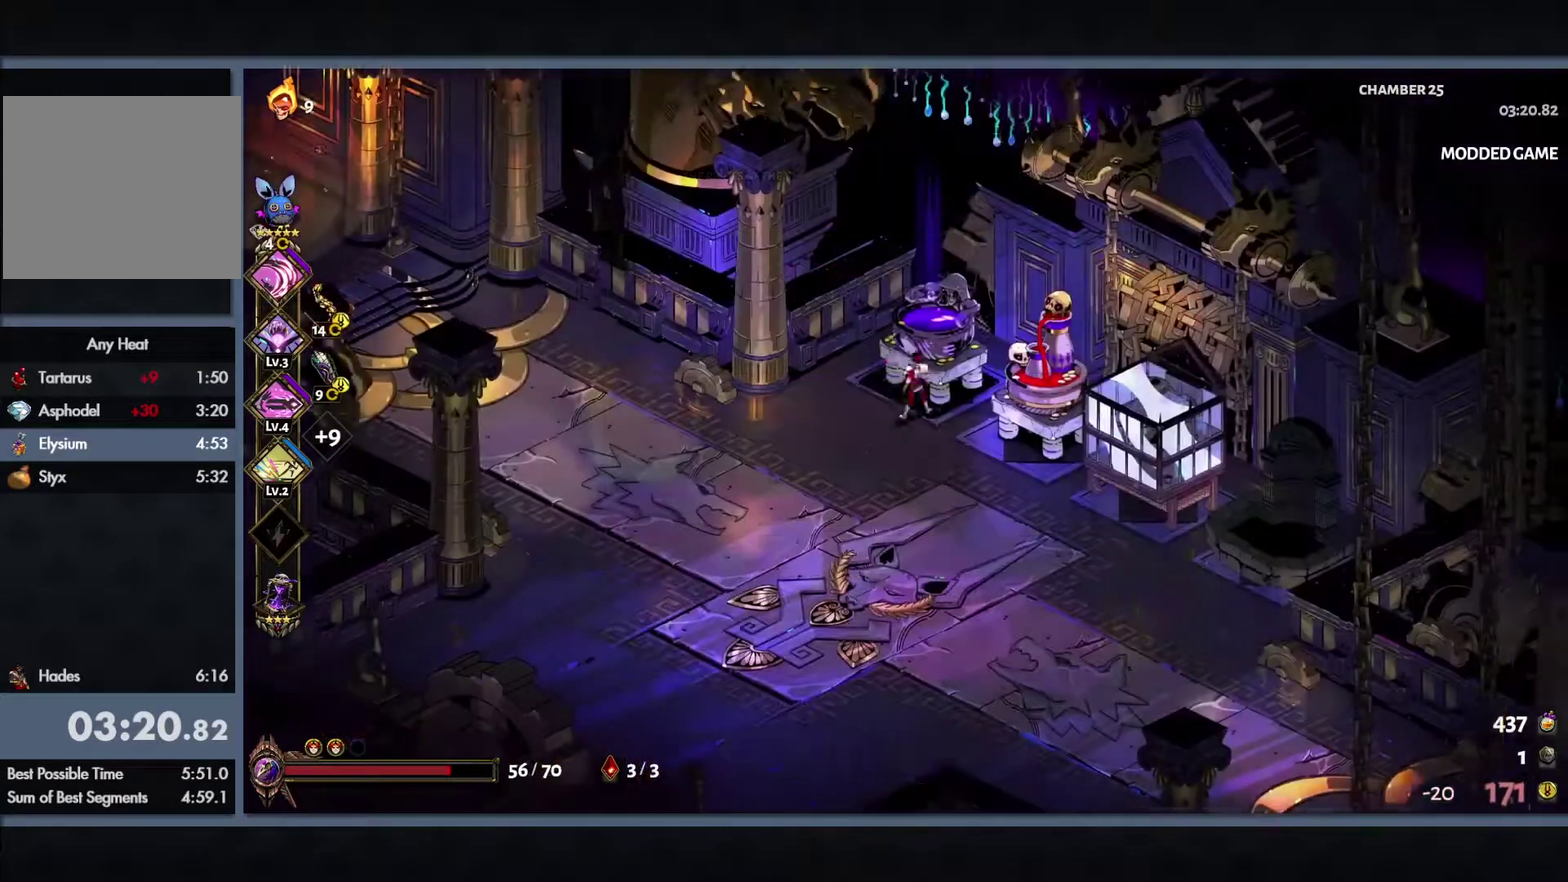
{"buttons": ["B"], "left_stick": "left", "right_stick": "center", "events": [[200, "B", "down"], [300, "B", "up"], [417, "B", "down"]]}
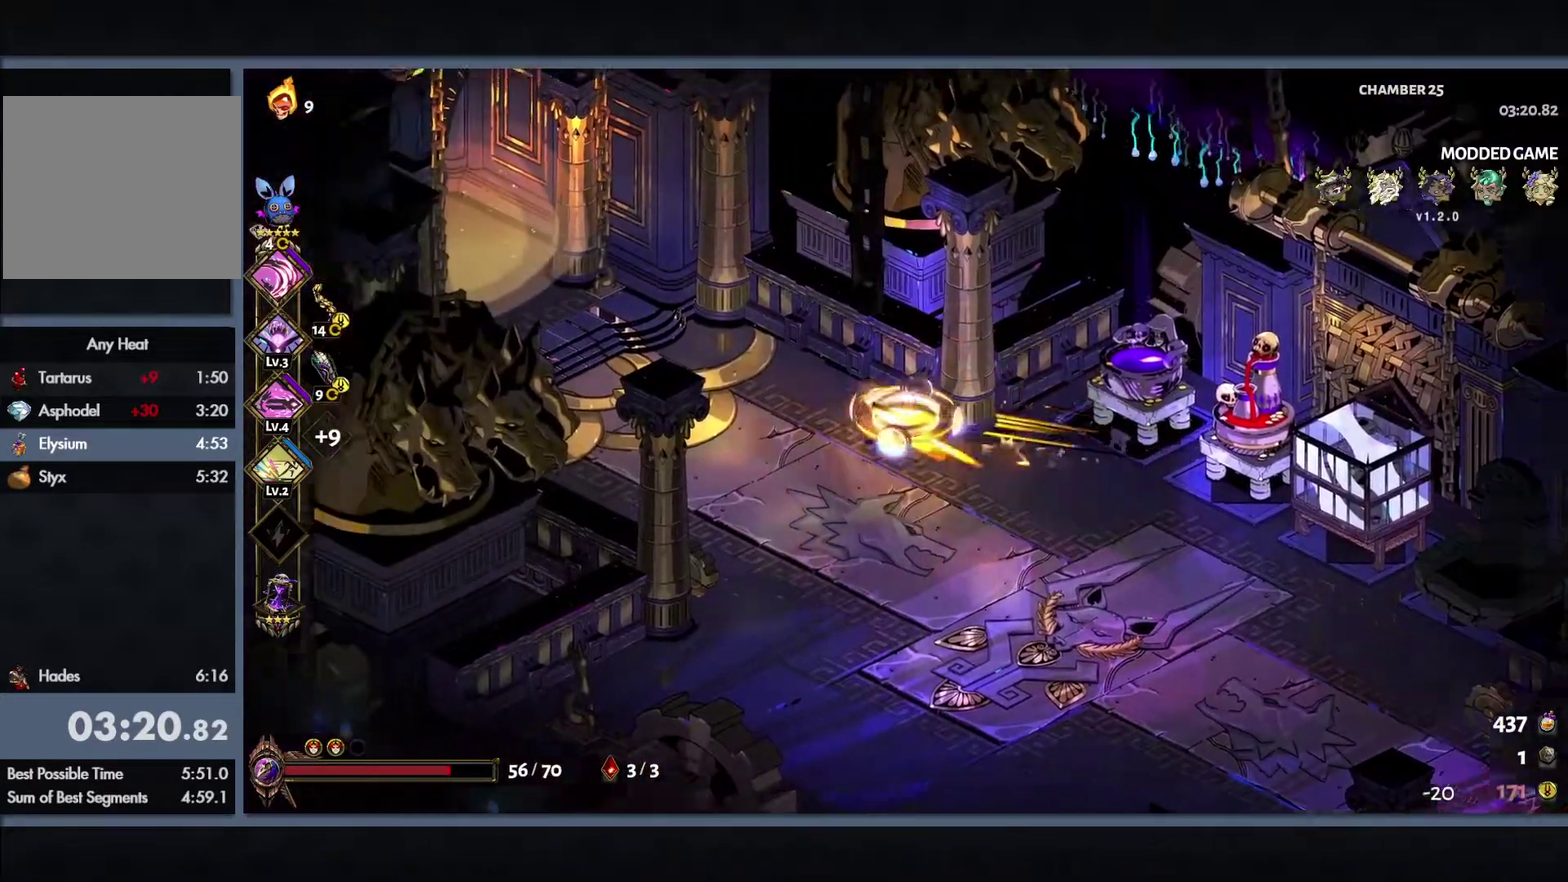
{"buttons": [], "left_stick": "left", "right_stick": "center", "events": [[117, "B", "up"]]}
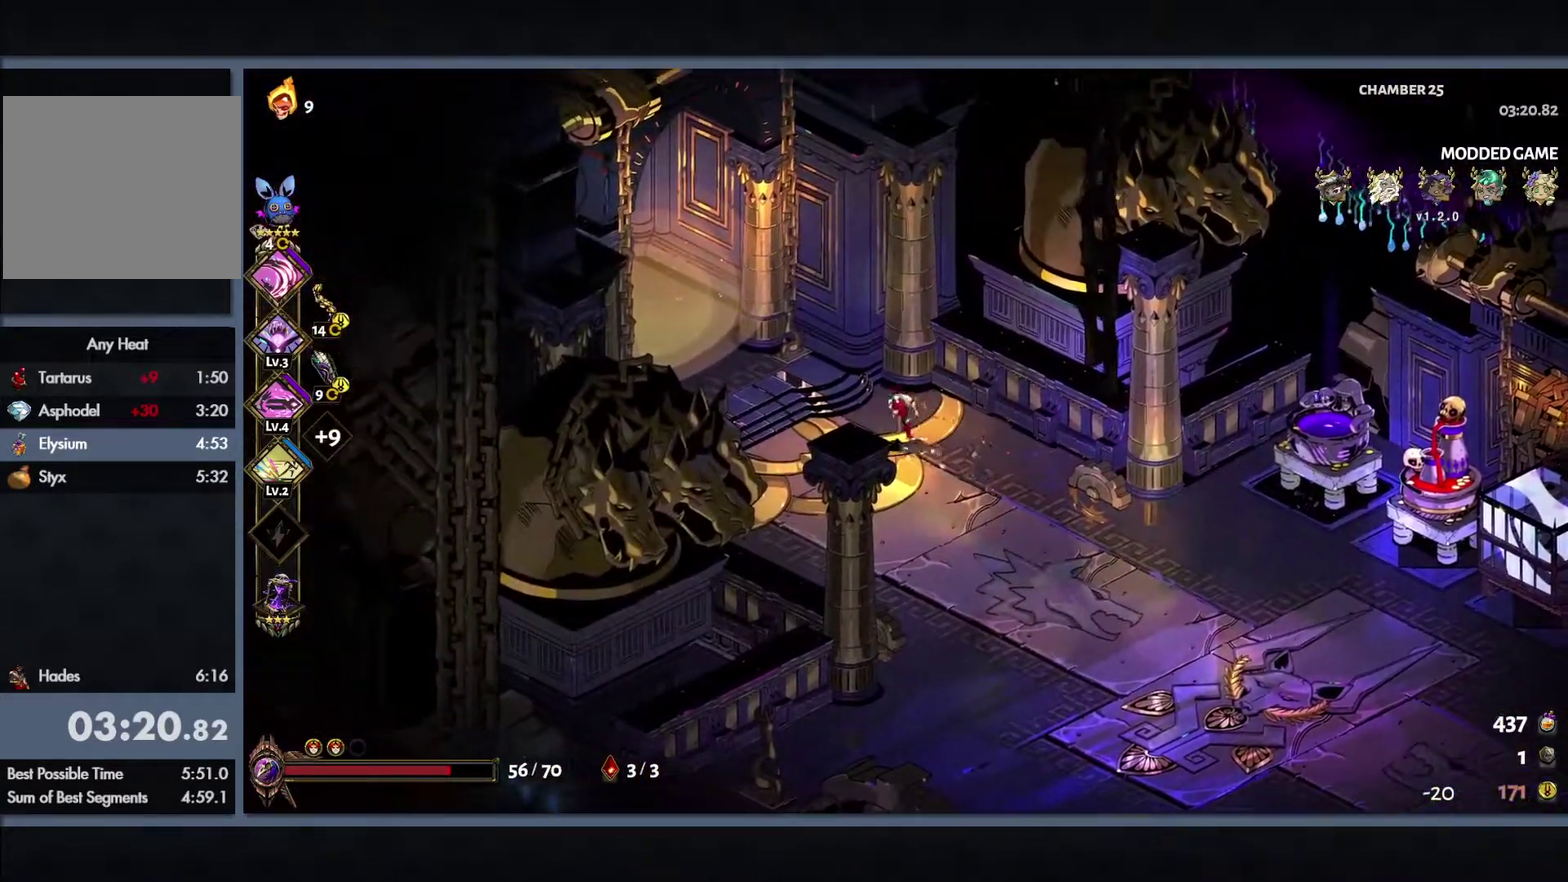
{"buttons": ["R1"], "left_stick": "left", "right_stick": "center", "events": [[183, "left_stick", "up-left"], [250, "left_stick", "left"], [483, "R1", "down"]]}
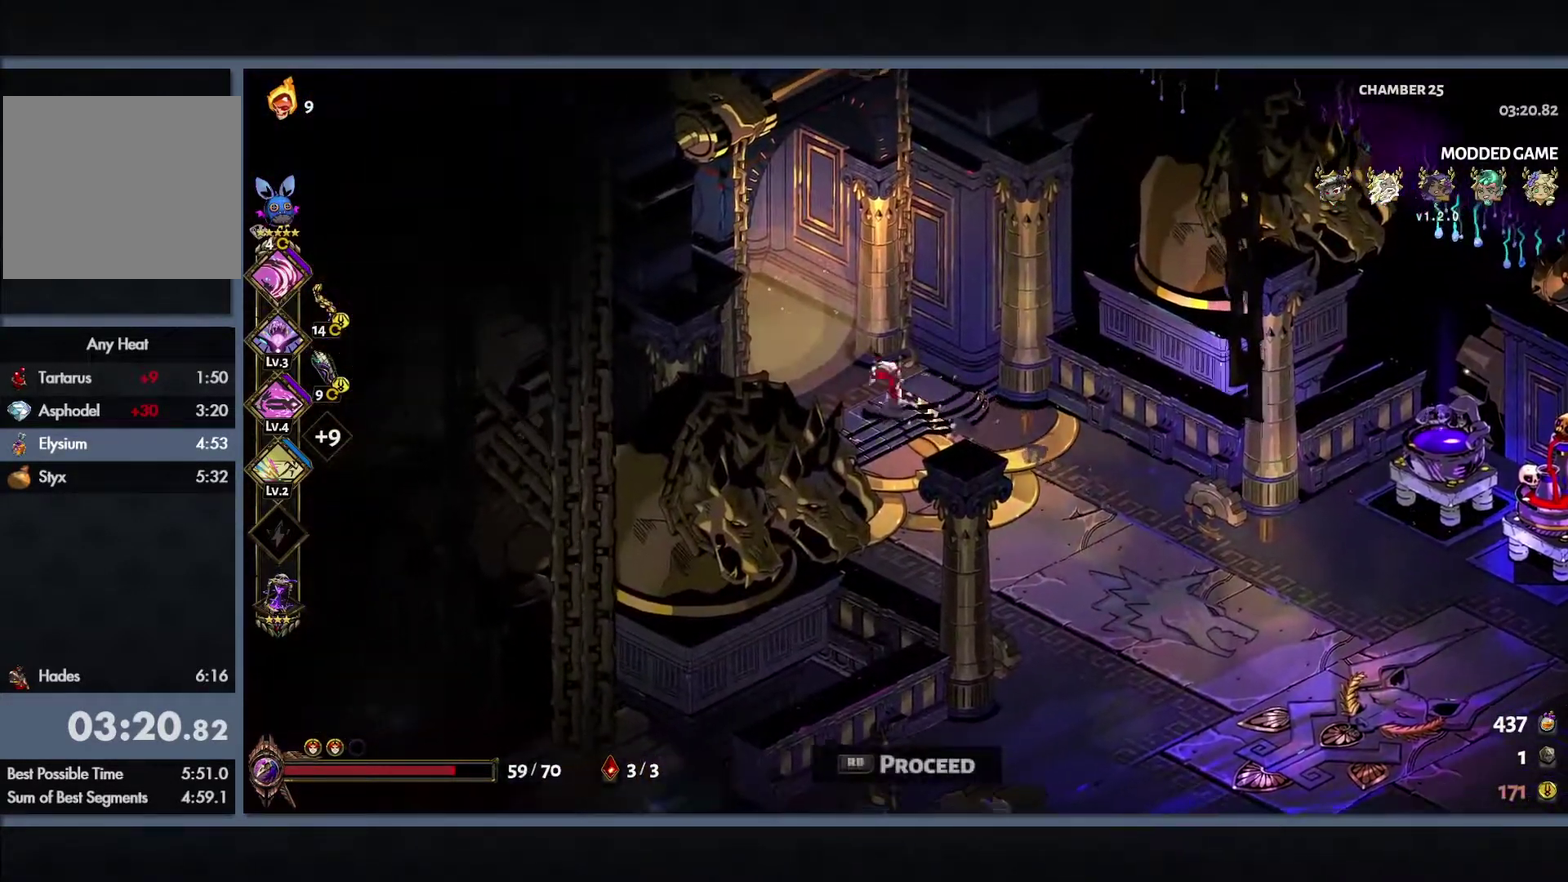
{"buttons": [], "left_stick": "center", "right_stick": "center", "events": [[83, "R1", "up"], [317, "left_stick", "center"]]}